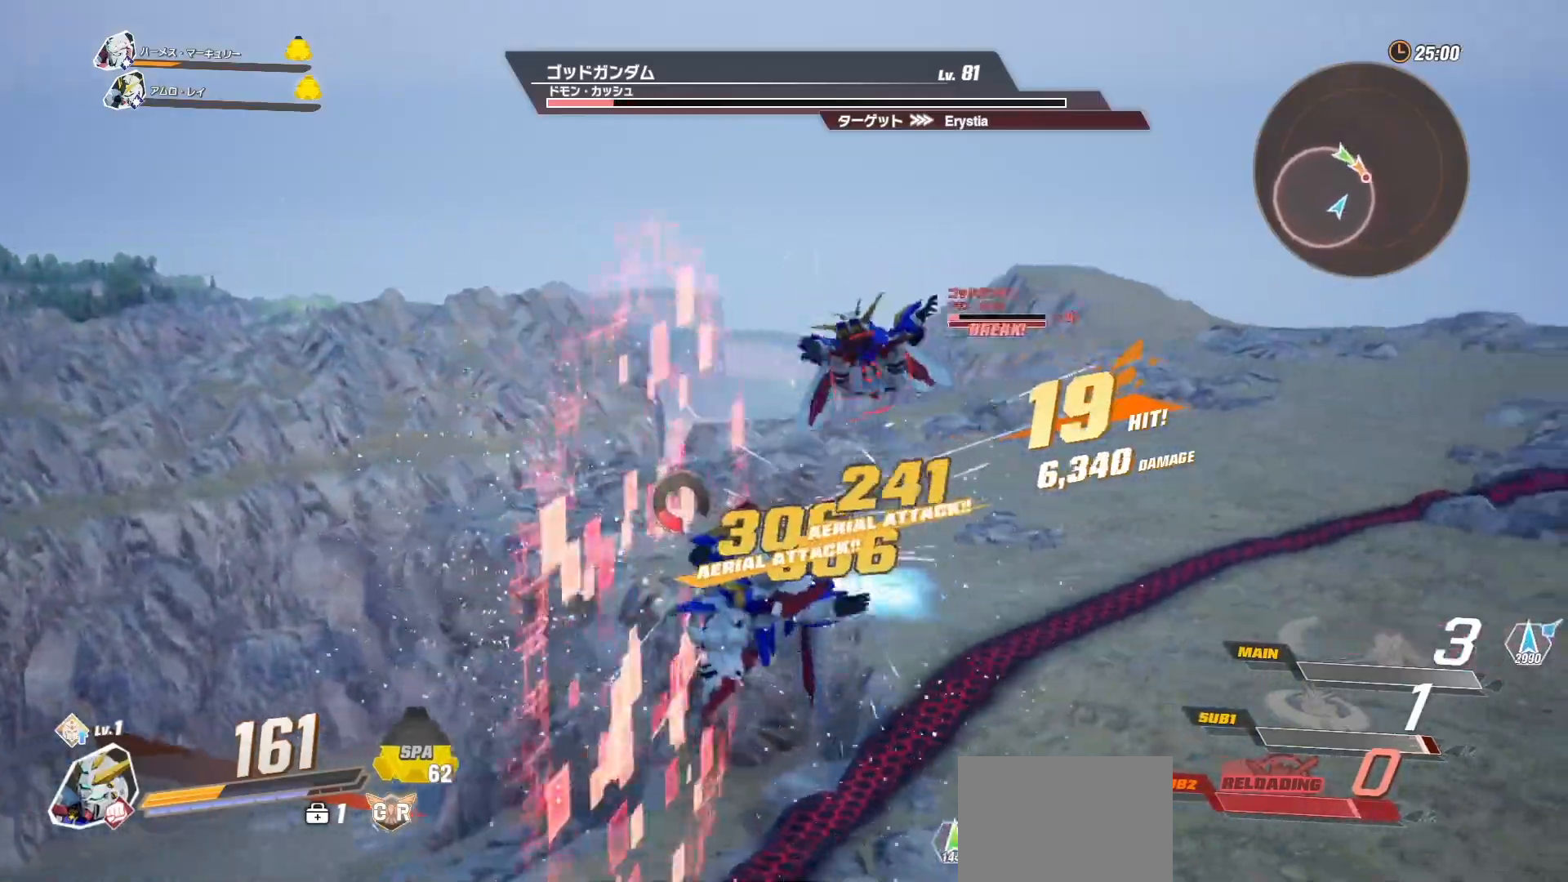
Gameplay with a controller (Xbox layout); each line is a JSON object with the inputs held at the frame after it. "events" lists button and stick changes between this image and that frame as [ms after this image, input, new state], when the widget could be followed in between.
{"buttons": ["Y"], "left_stick": "center", "right_stick": "center", "events": []}
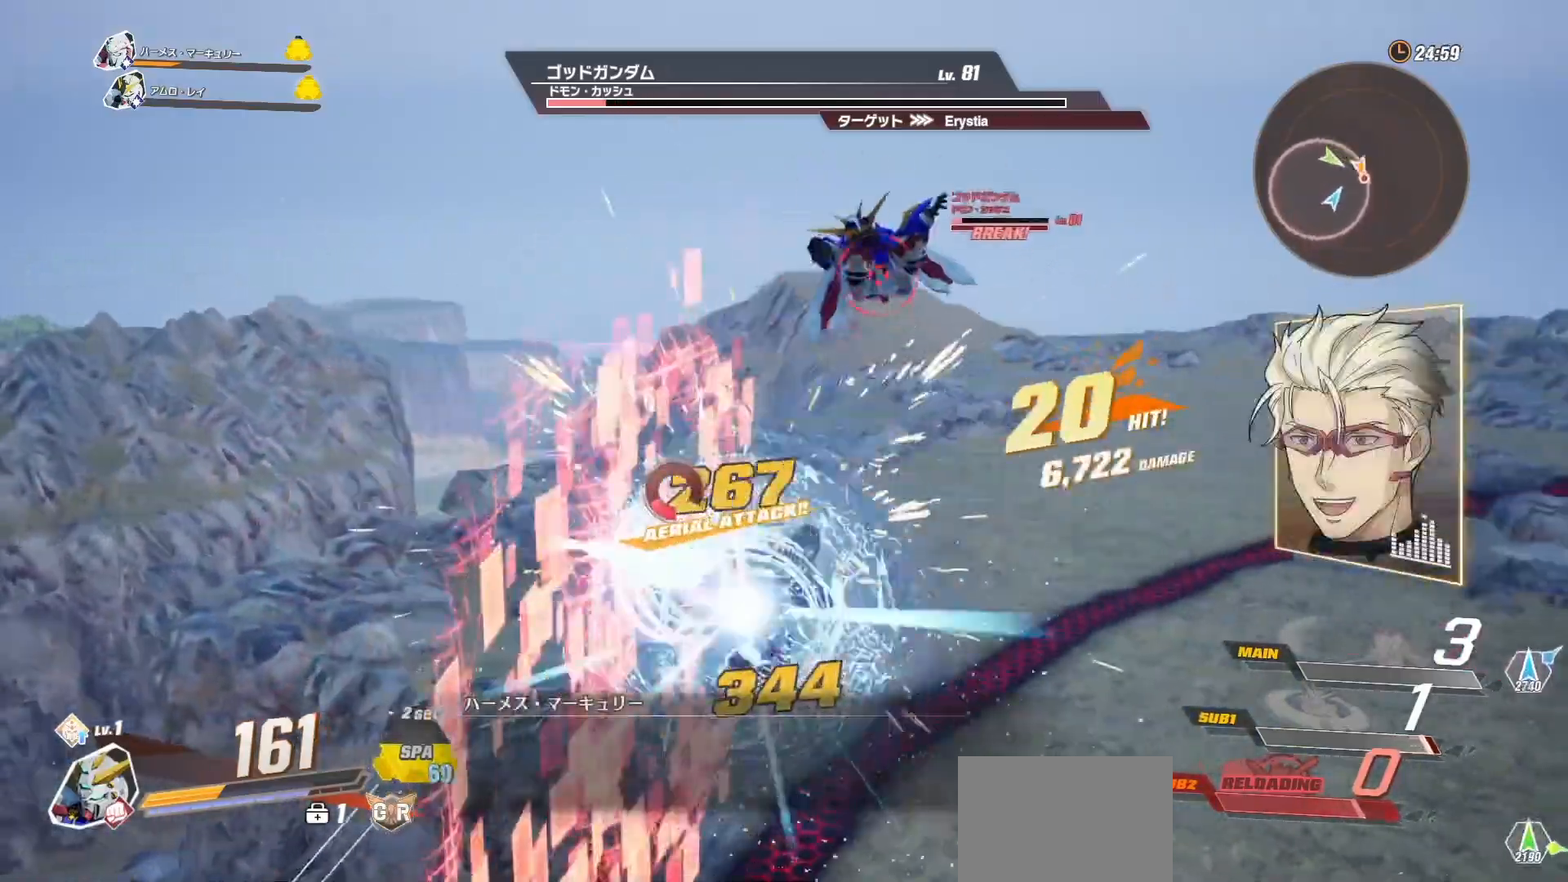
{"buttons": [], "left_stick": "center", "right_stick": "center", "events": [[33, "Y", "up"]]}
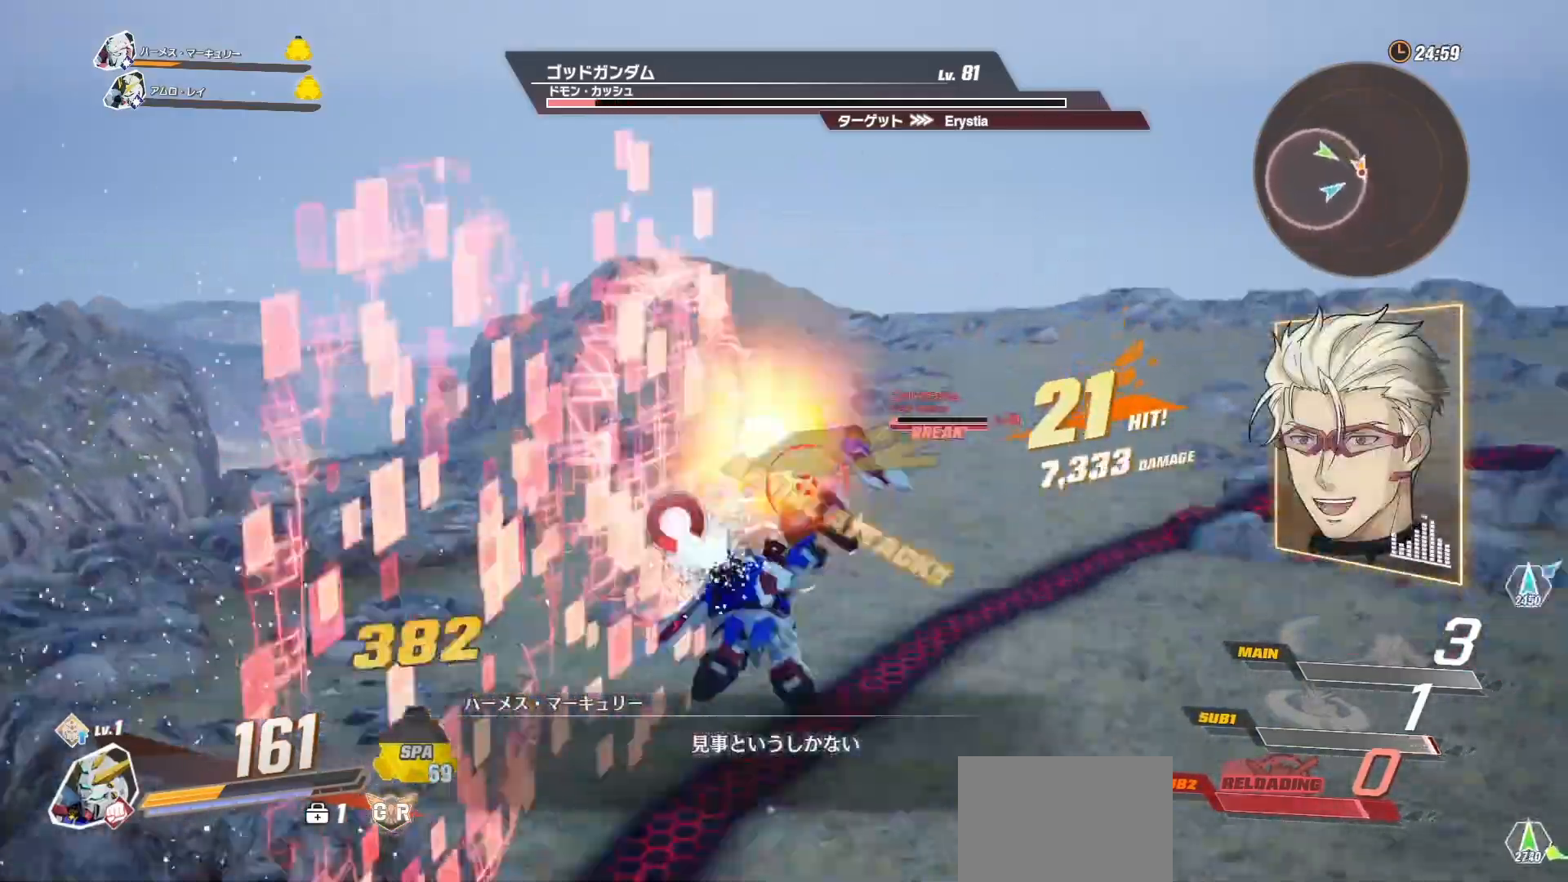
{"buttons": ["L3"], "left_stick": "right", "right_stick": "center", "events": [[200, "left_stick", "right"], [467, "L3", "down"]]}
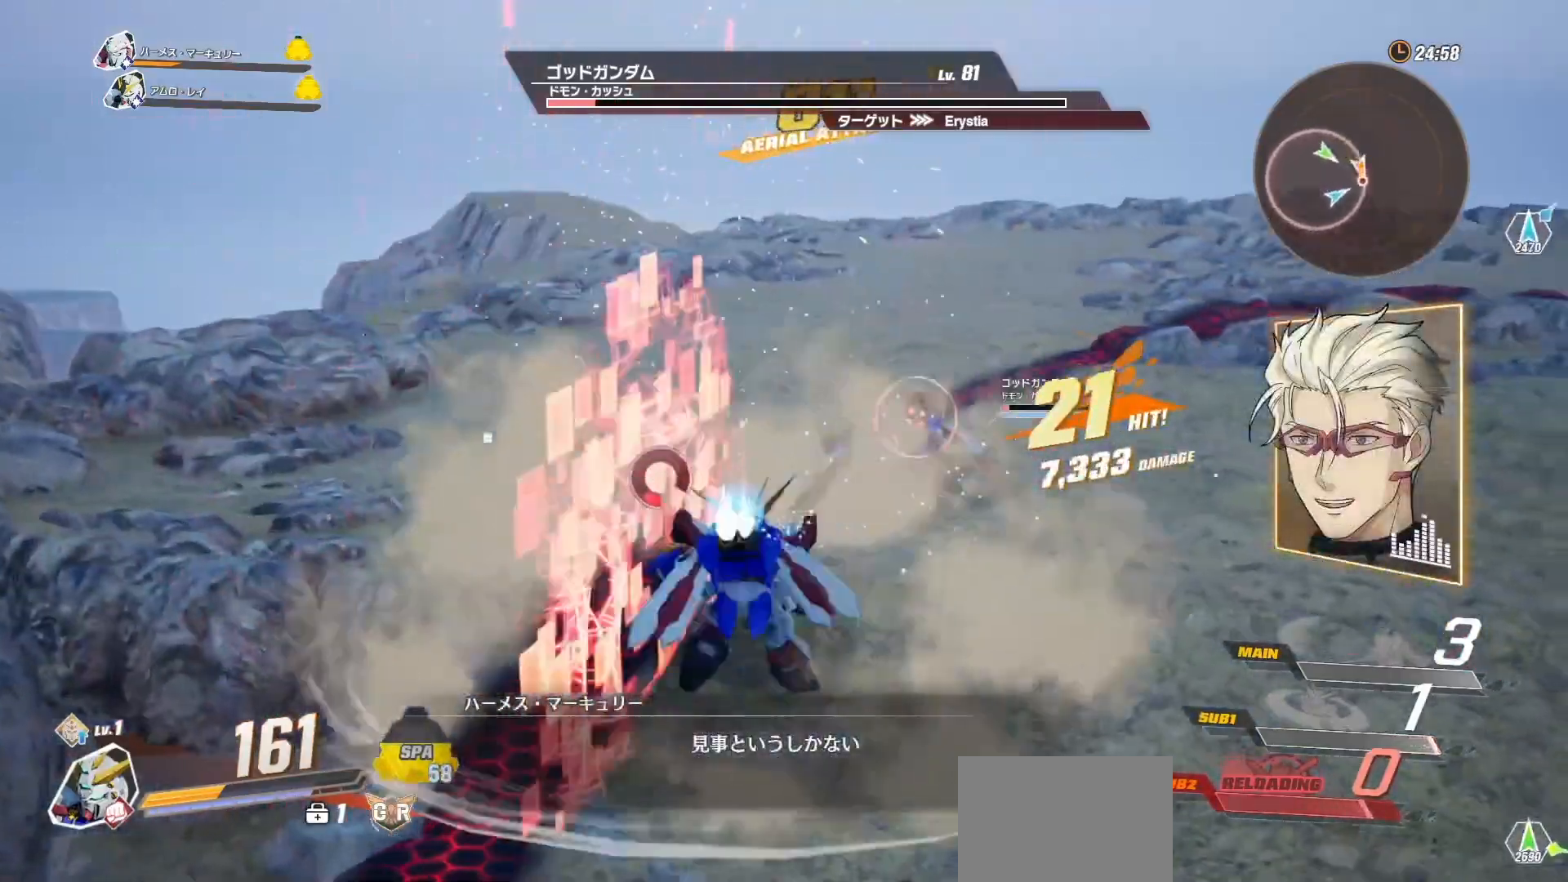
{"buttons": ["R1"], "left_stick": "right", "right_stick": "center", "events": [[67, "L3", "up"], [183, "R1", "down"]]}
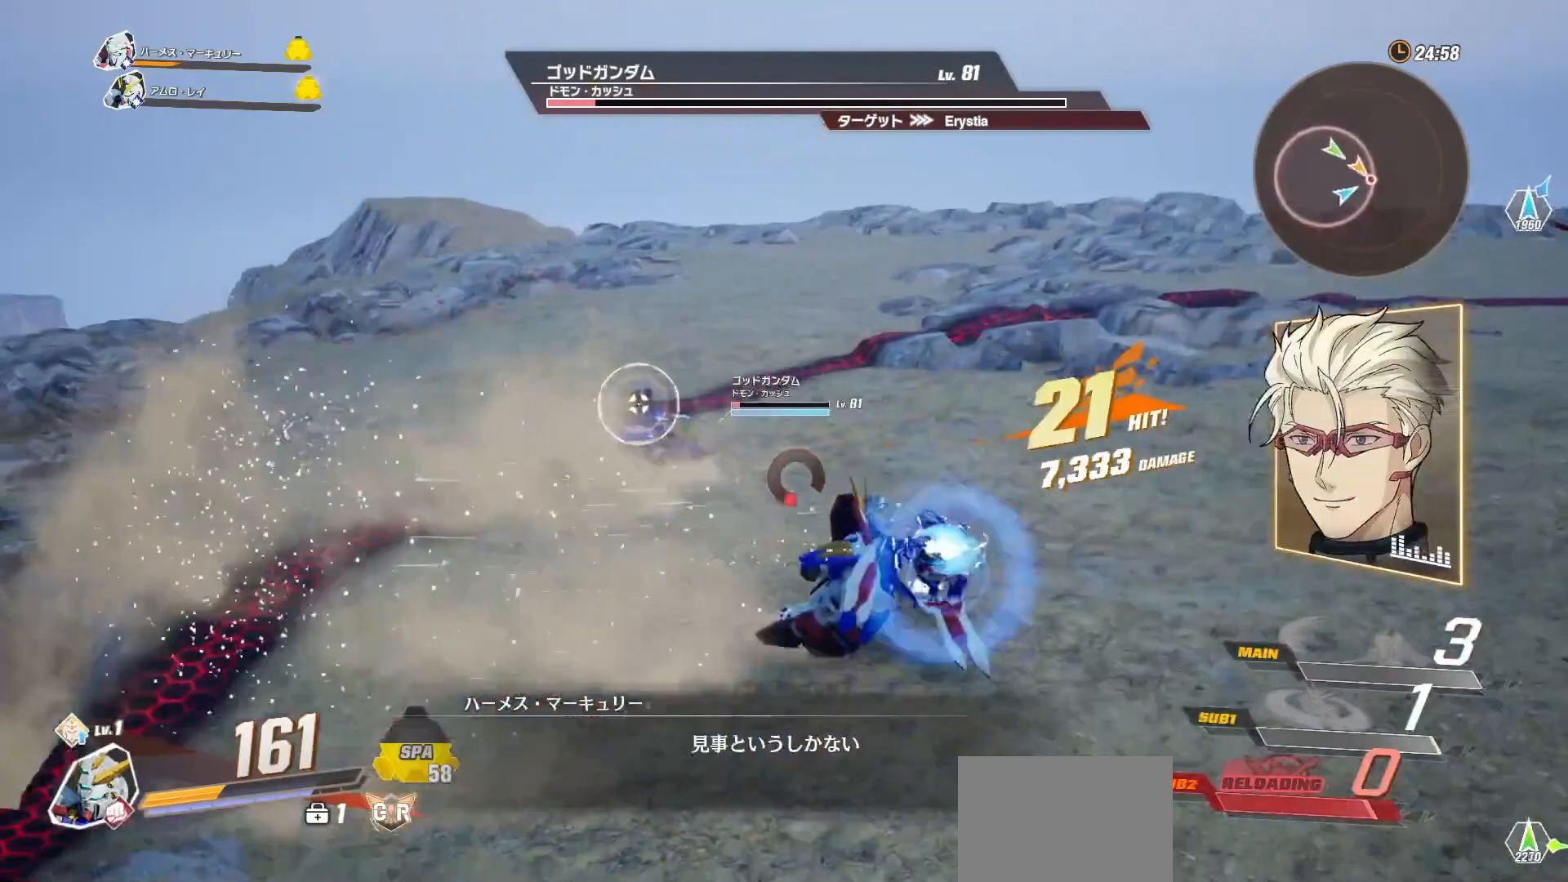
{"buttons": [], "left_stick": "down", "right_stick": "center", "events": [[83, "left_stick", "down-right"], [400, "left_stick", "down"], [467, "R1", "up"]]}
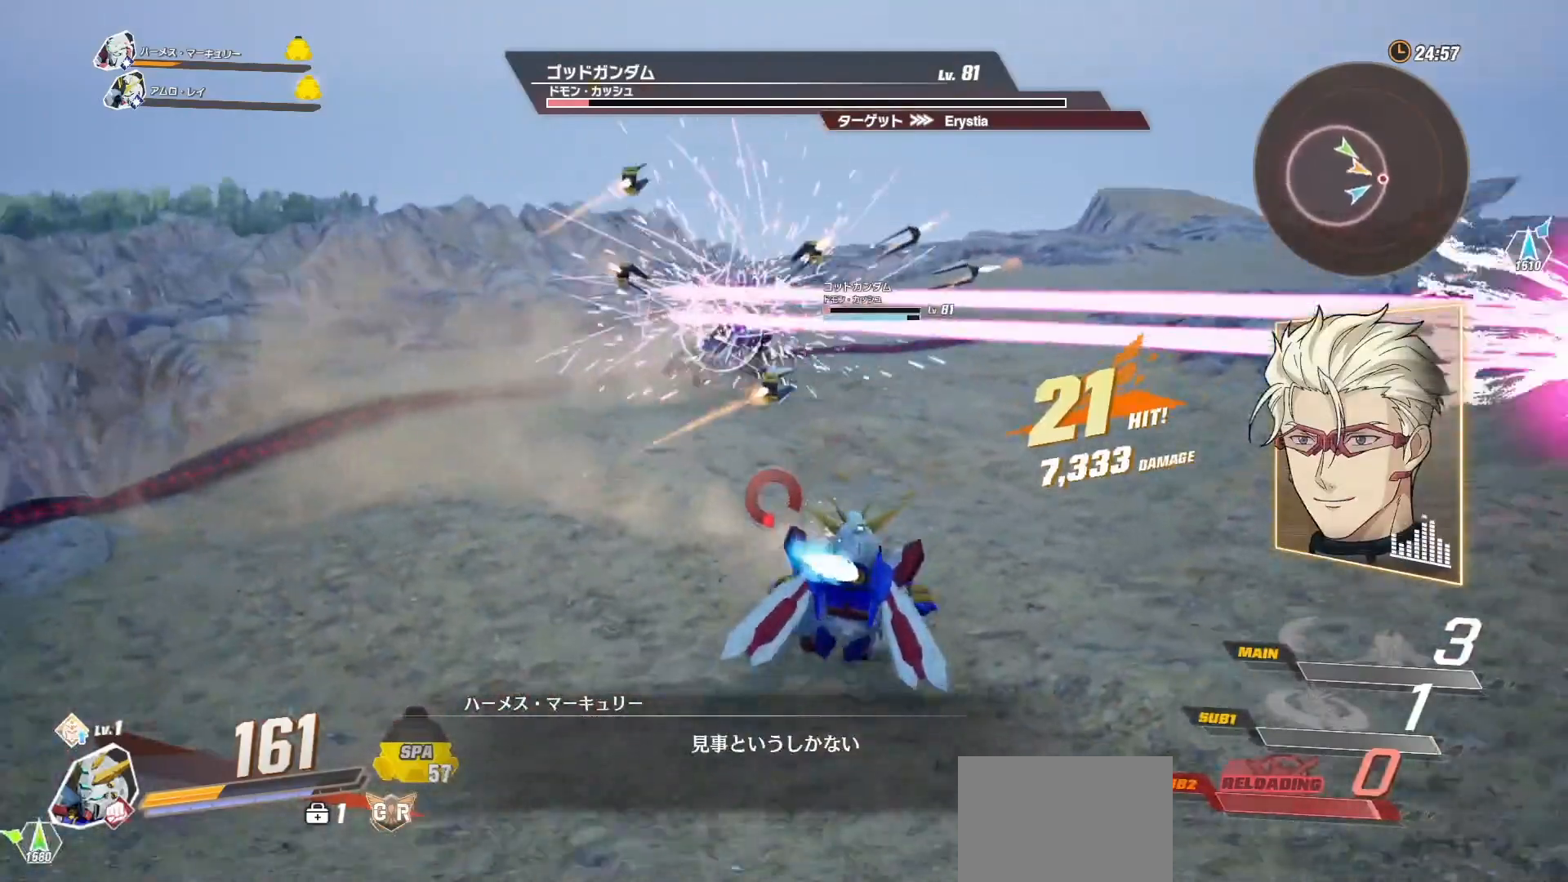
{"buttons": [], "left_stick": "down-right", "right_stick": "center", "events": [[183, "left_stick", "down-right"]]}
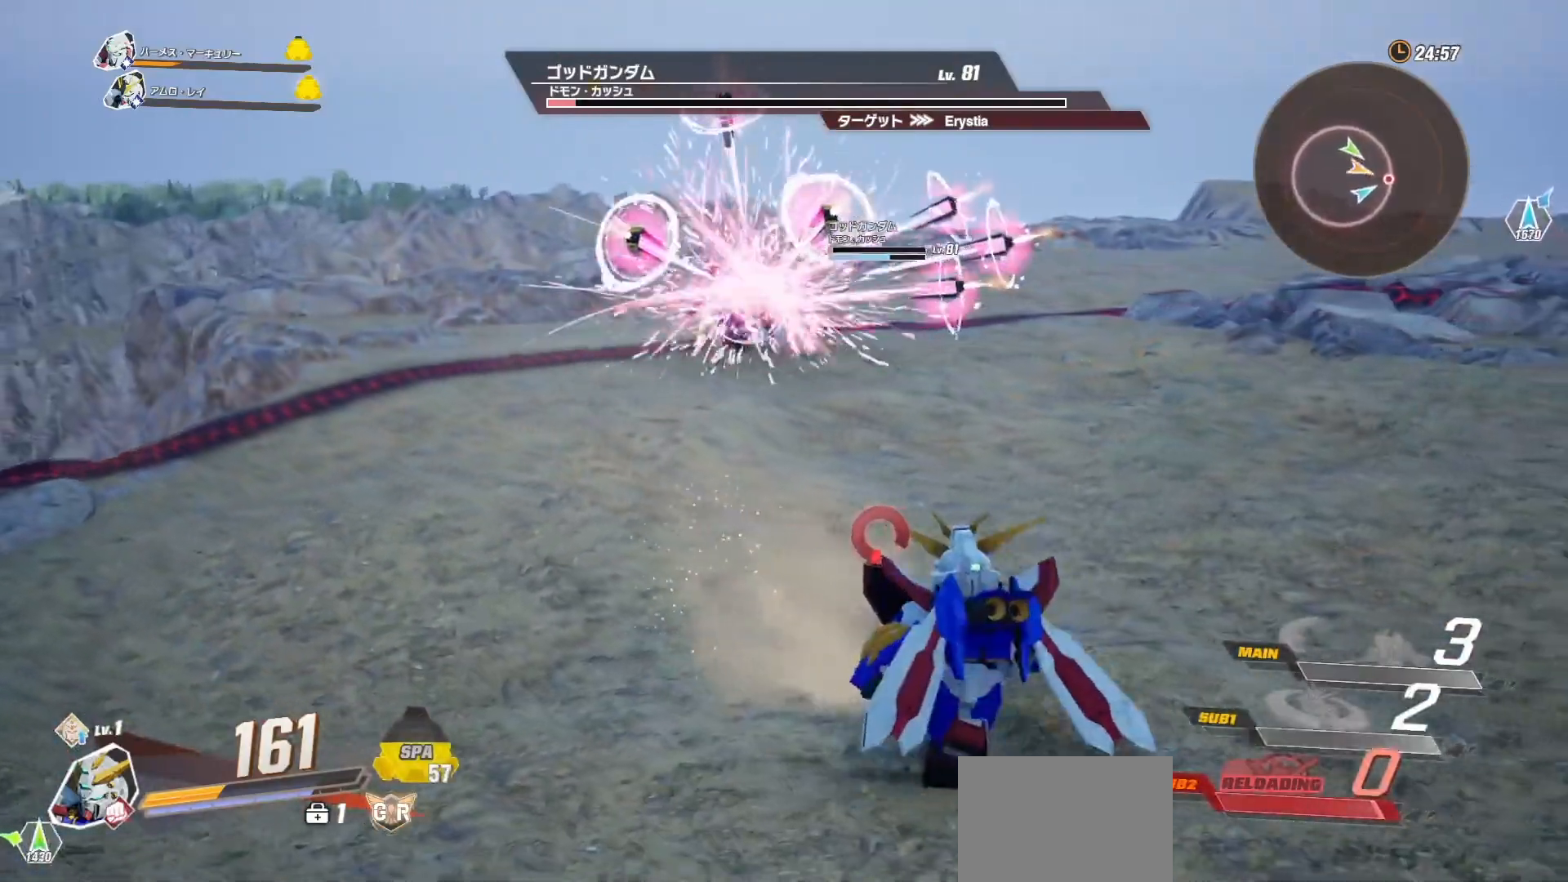
{"buttons": [], "left_stick": "down-right", "right_stick": "center", "events": []}
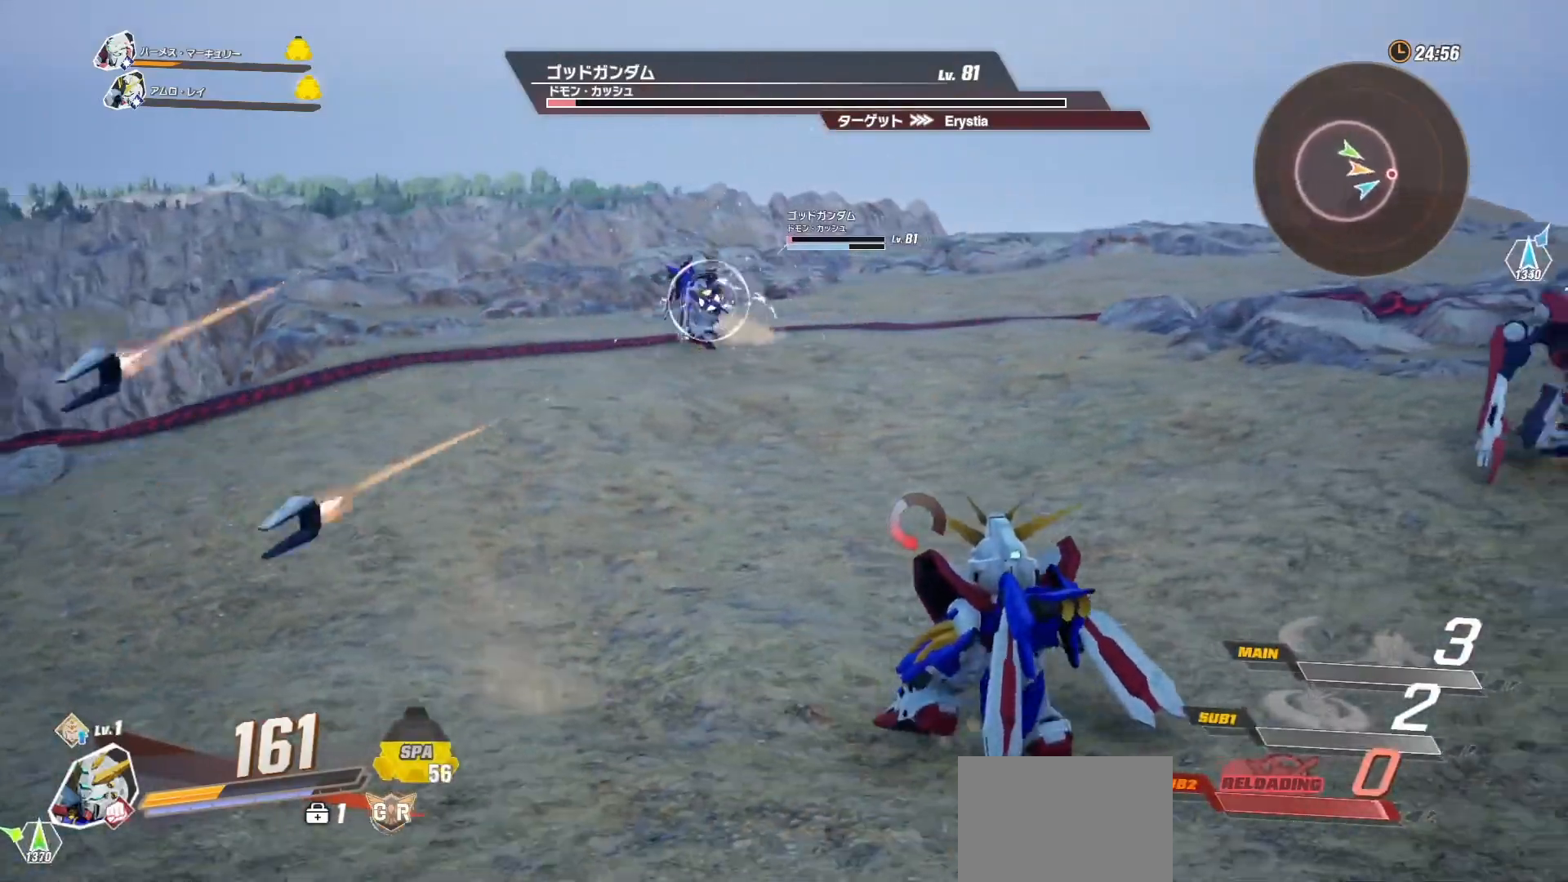
{"buttons": ["R1"], "left_stick": "down-left", "right_stick": "center", "events": [[100, "left_stick", "down-left"], [217, "R1", "down"]]}
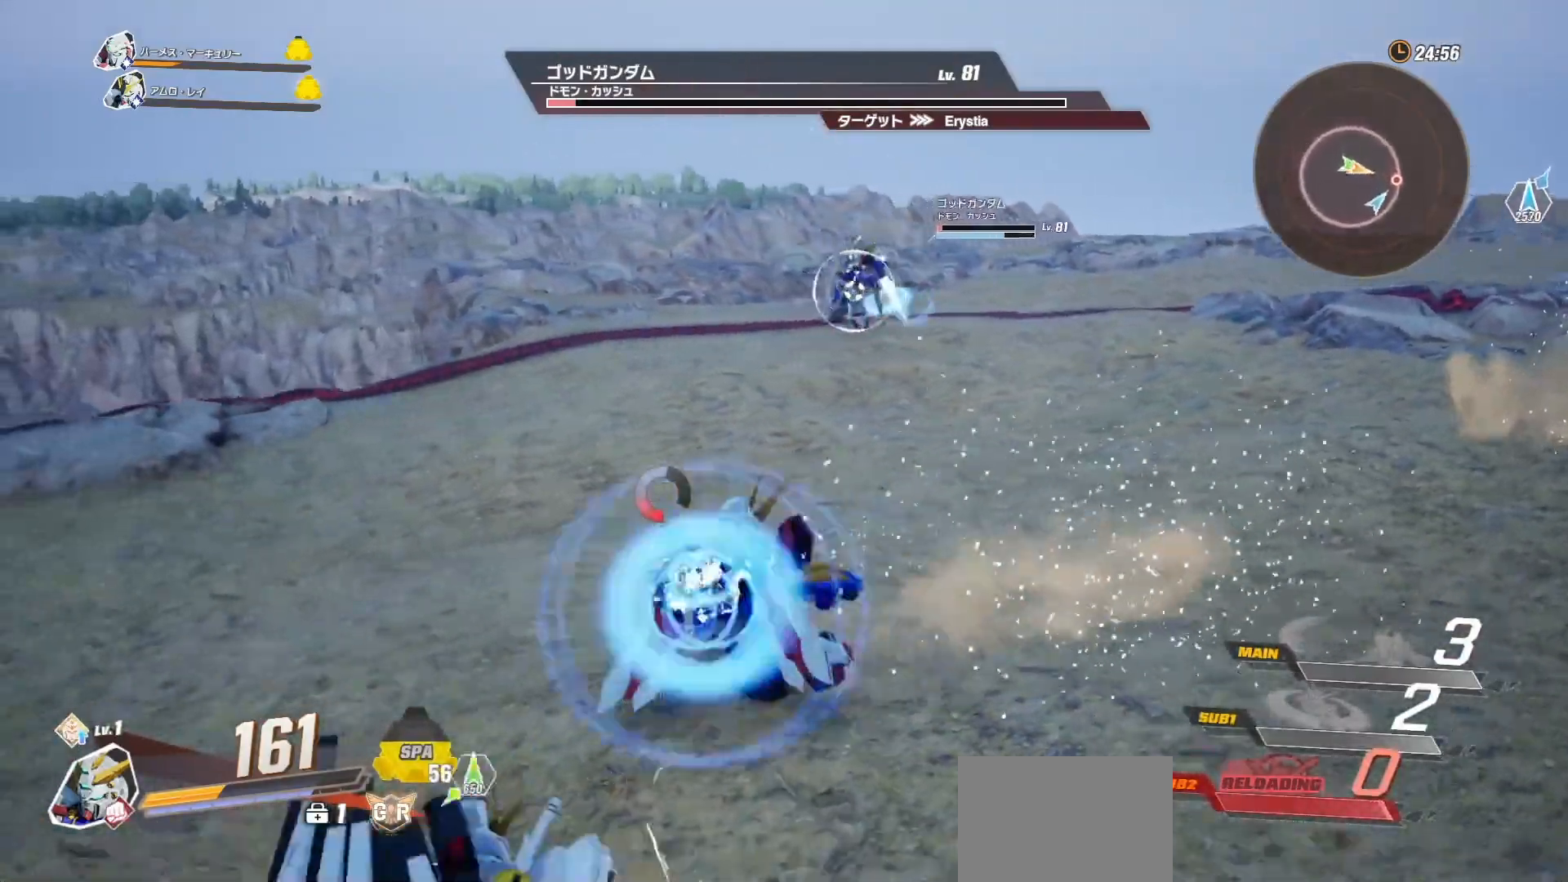
{"buttons": ["R1"], "left_stick": "right", "right_stick": "center", "events": [[267, "left_stick", "down-right"], [350, "R1", "up"], [367, "left_stick", "right"], [433, "R1", "down"]]}
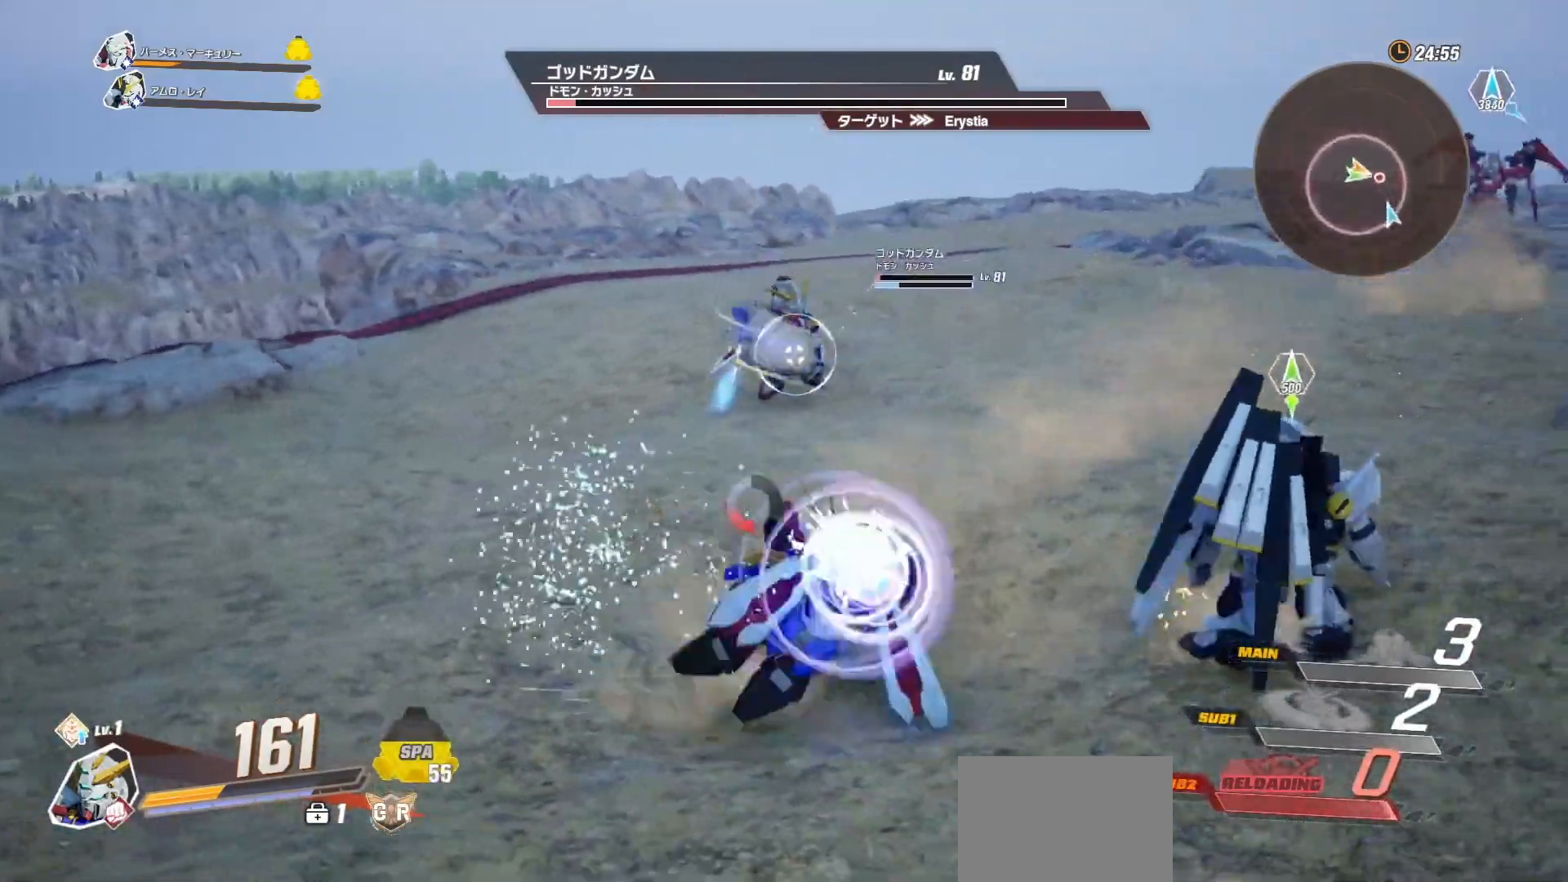
{"buttons": ["R1"], "left_stick": "down", "right_stick": "center", "events": [[17, "R2", "down"], [233, "R1", "up"], [250, "R2", "up"], [367, "left_stick", "down"], [433, "R1", "down"]]}
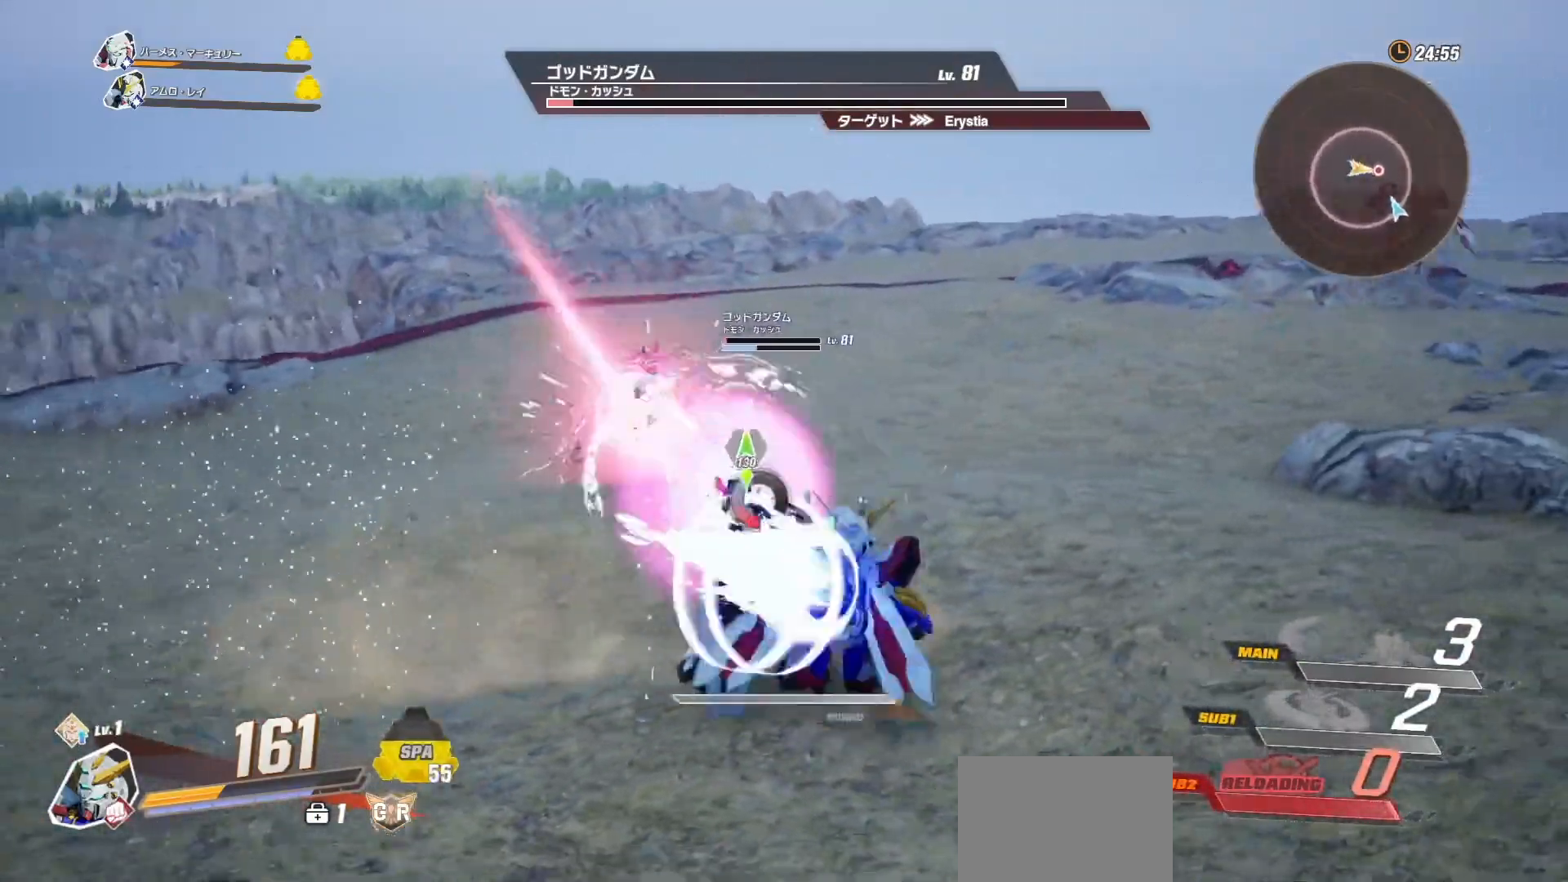
{"buttons": ["R2"], "left_stick": "center", "right_stick": "center", "events": [[83, "R2", "down"], [167, "R2", "up"], [250, "R2", "down"], [283, "left_stick", "down-right"], [417, "R1", "up"], [450, "left_stick", "center"]]}
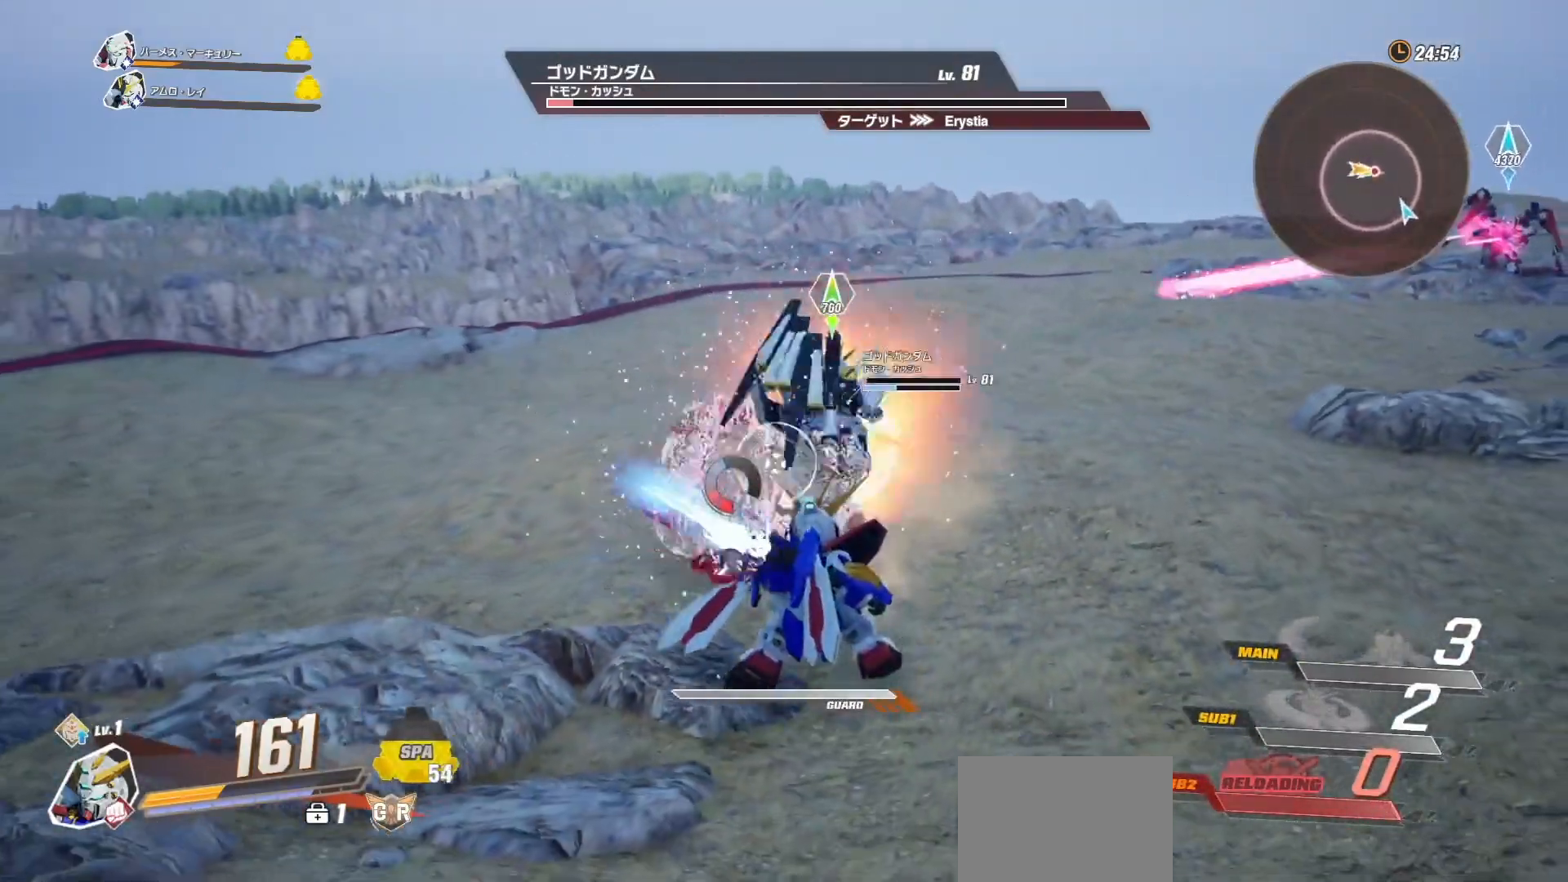
{"buttons": [], "left_stick": "up", "right_stick": "center", "events": [[167, "R2", "up"], [333, "left_stick", "up"]]}
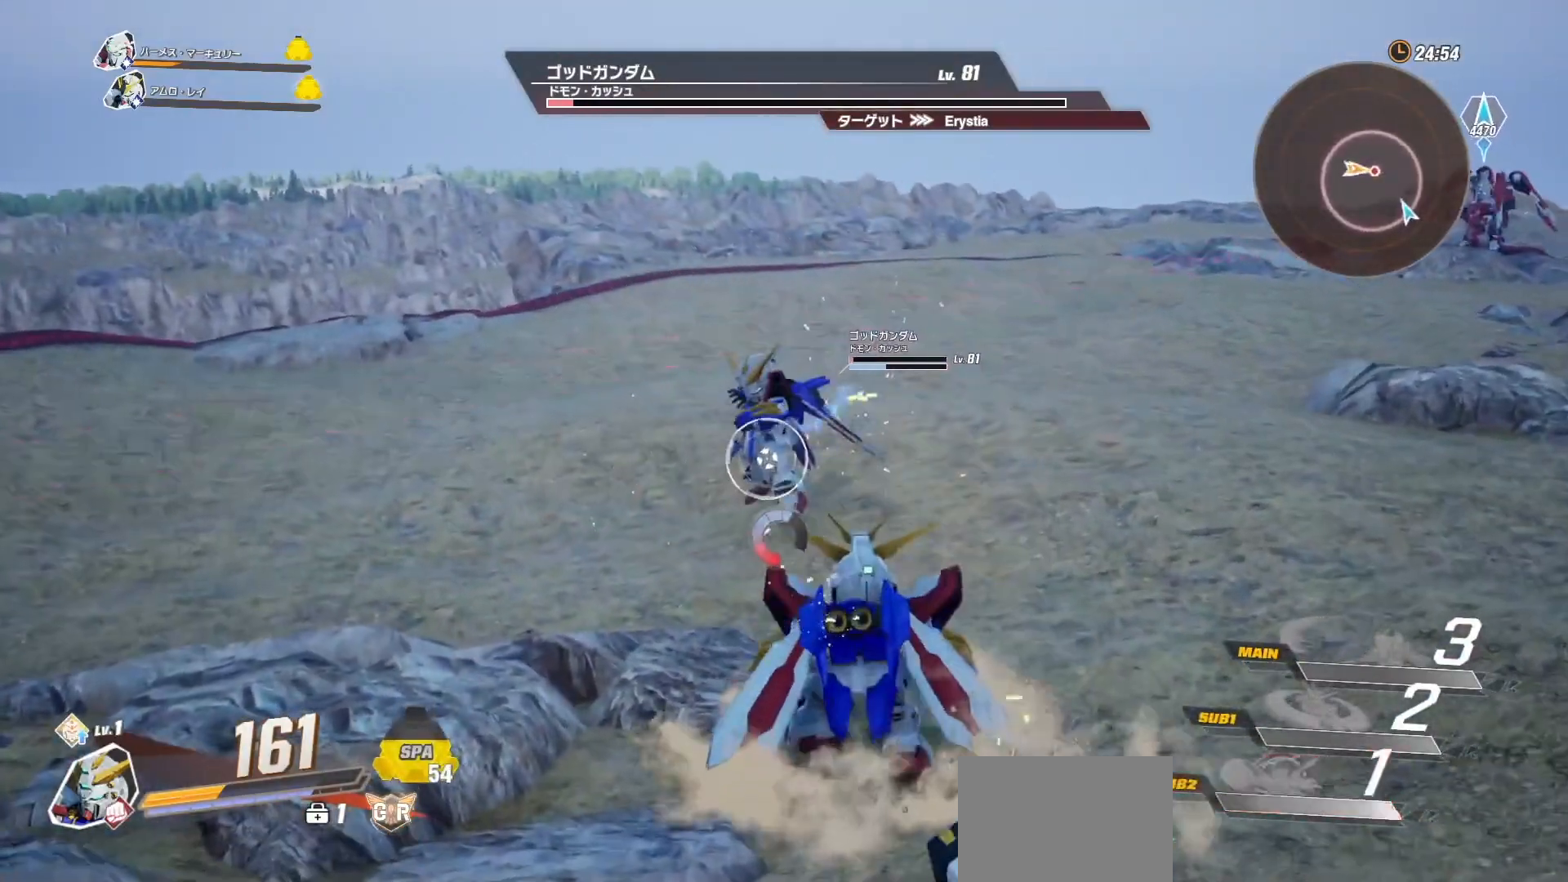
{"buttons": [], "left_stick": "down", "right_stick": "center", "events": [[83, "left_stick", "right"], [133, "left_stick", "down-right"], [267, "left_stick", "down"]]}
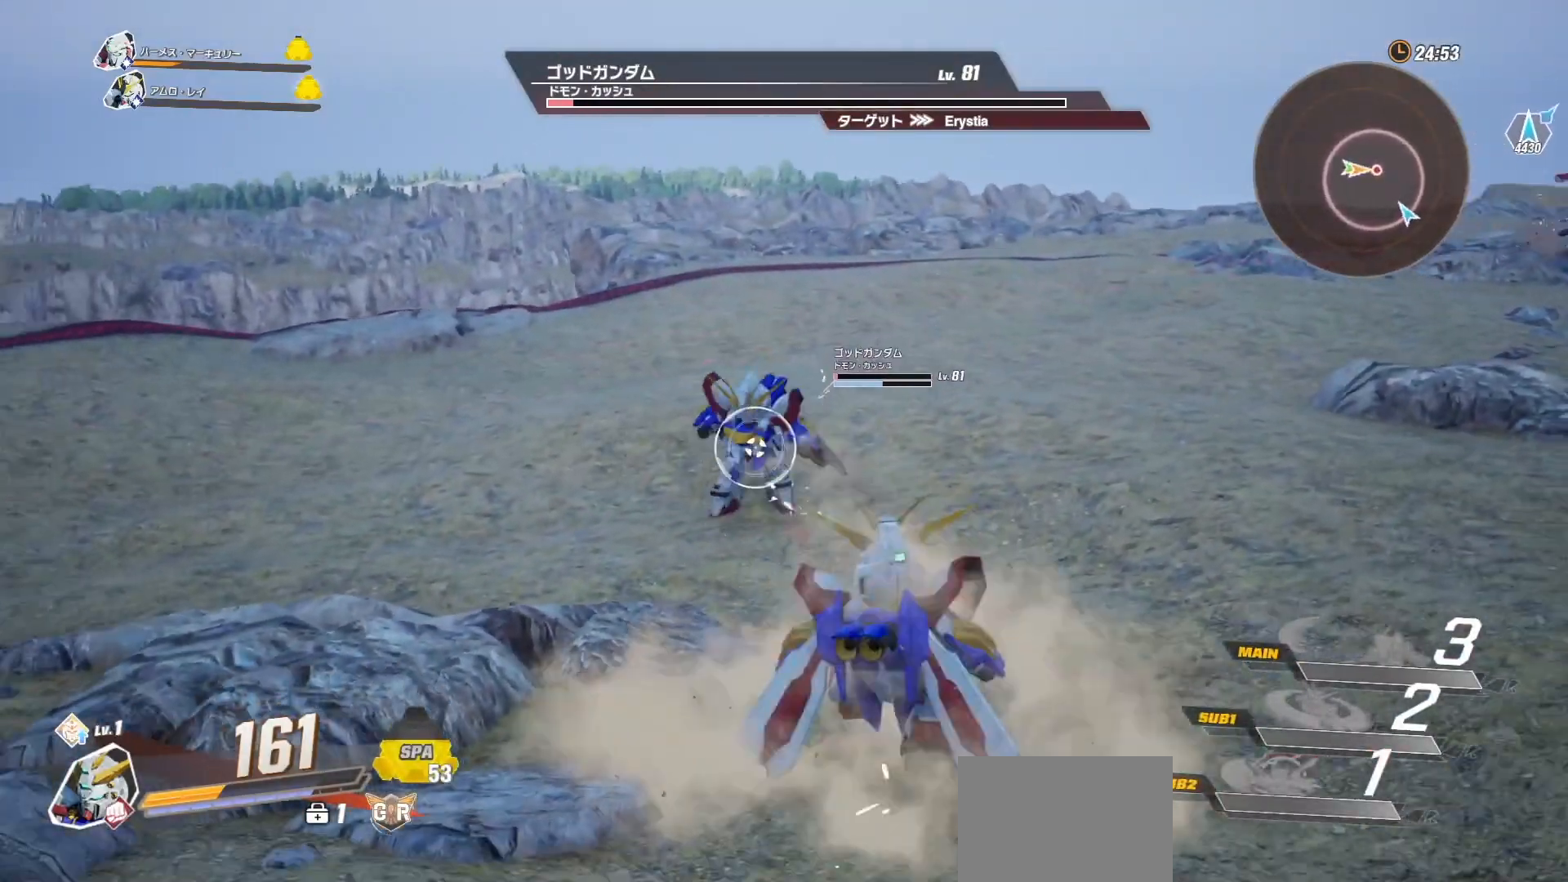
{"buttons": [], "left_stick": "down", "right_stick": "center", "events": []}
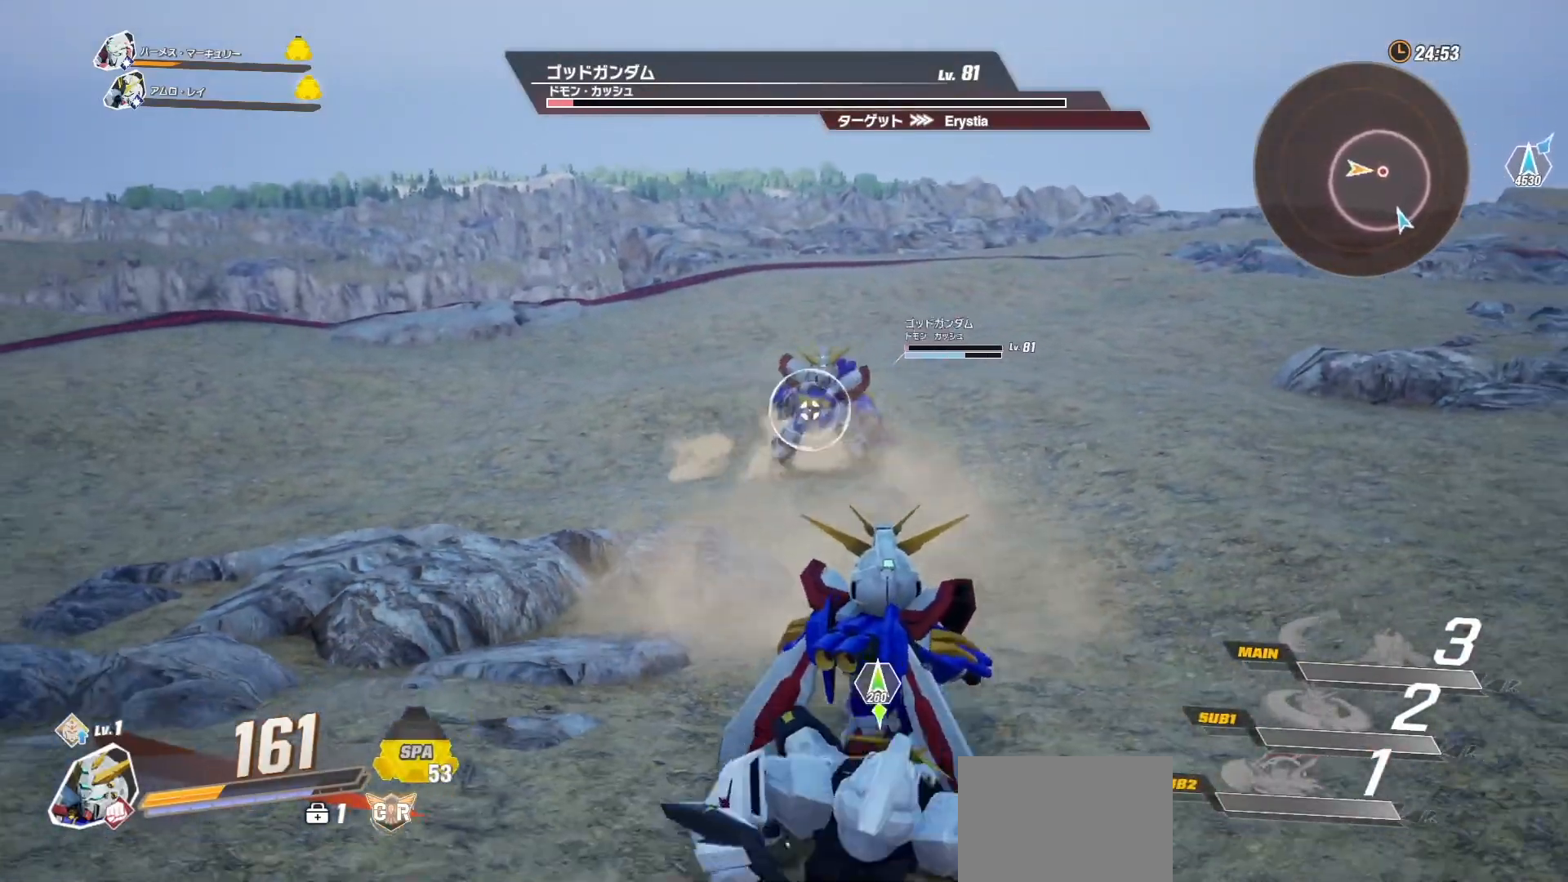
{"buttons": [], "left_stick": "left", "right_stick": "center", "events": [[383, "left_stick", "down-left"], [483, "left_stick", "left"]]}
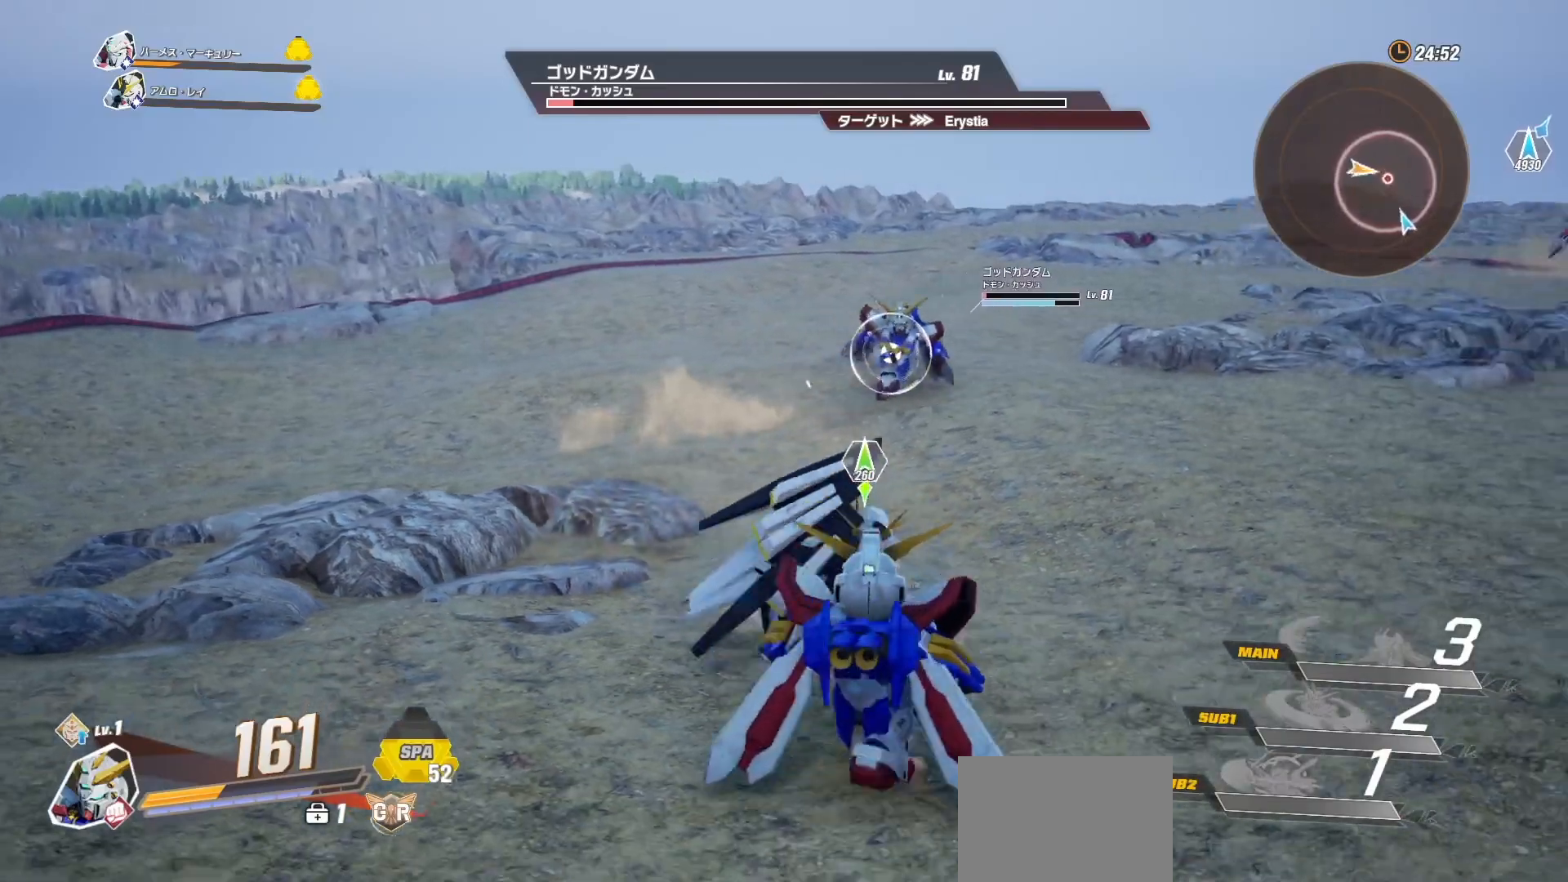
{"buttons": [], "left_stick": "center", "right_stick": "center", "events": [[167, "left_stick", "up-left"], [267, "left_stick", "up"], [367, "left_stick", "center"]]}
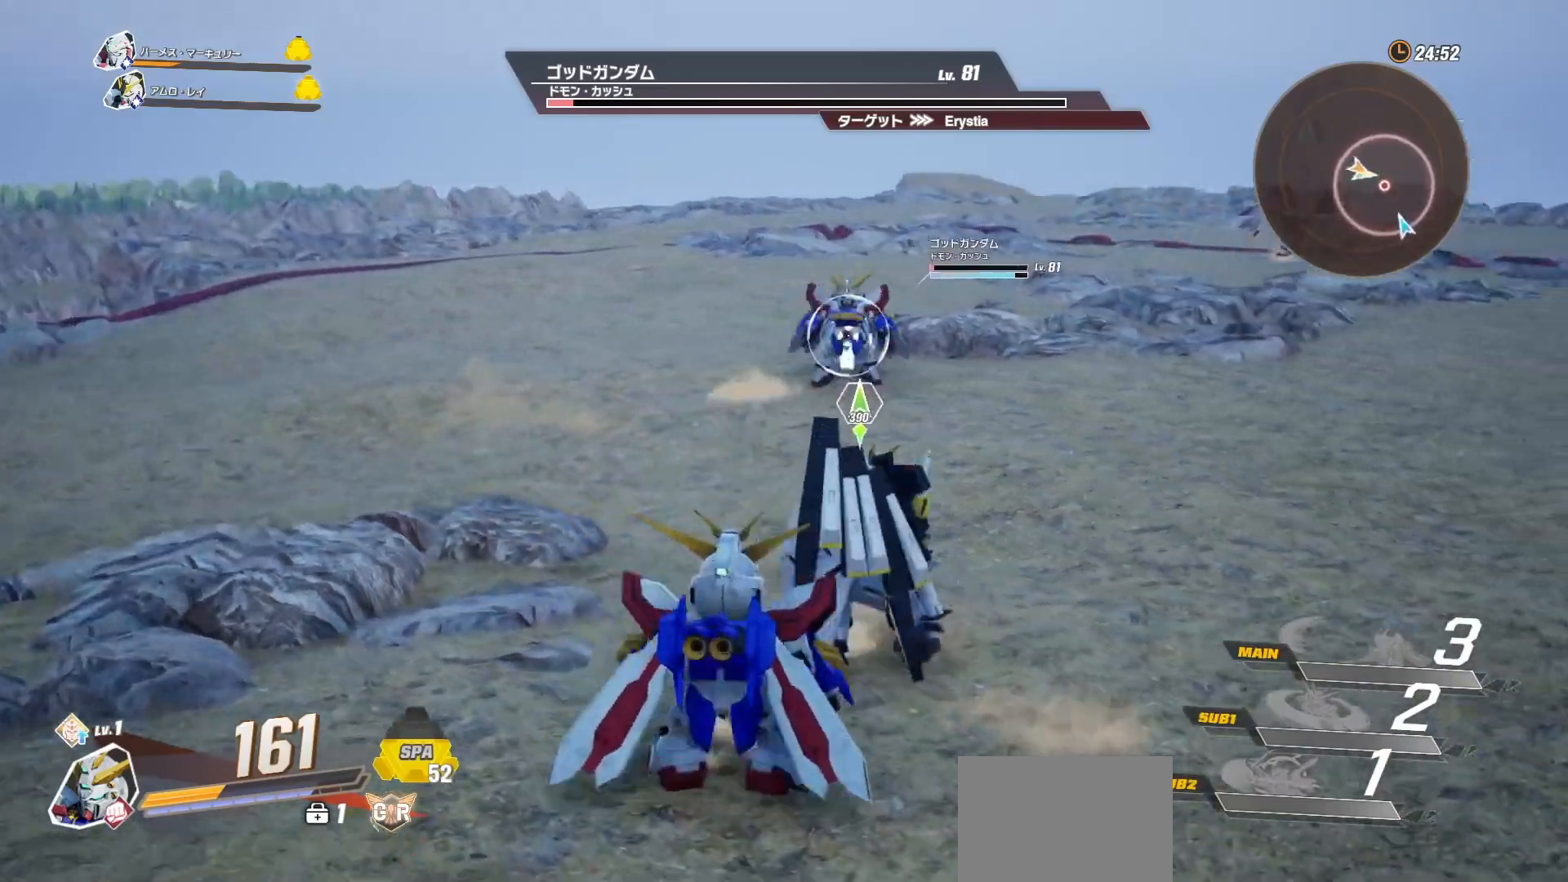
{"buttons": [], "left_stick": "center", "right_stick": "center", "events": [[183, "left_stick", "right"], [317, "left_stick", "down-right"], [483, "left_stick", "center"]]}
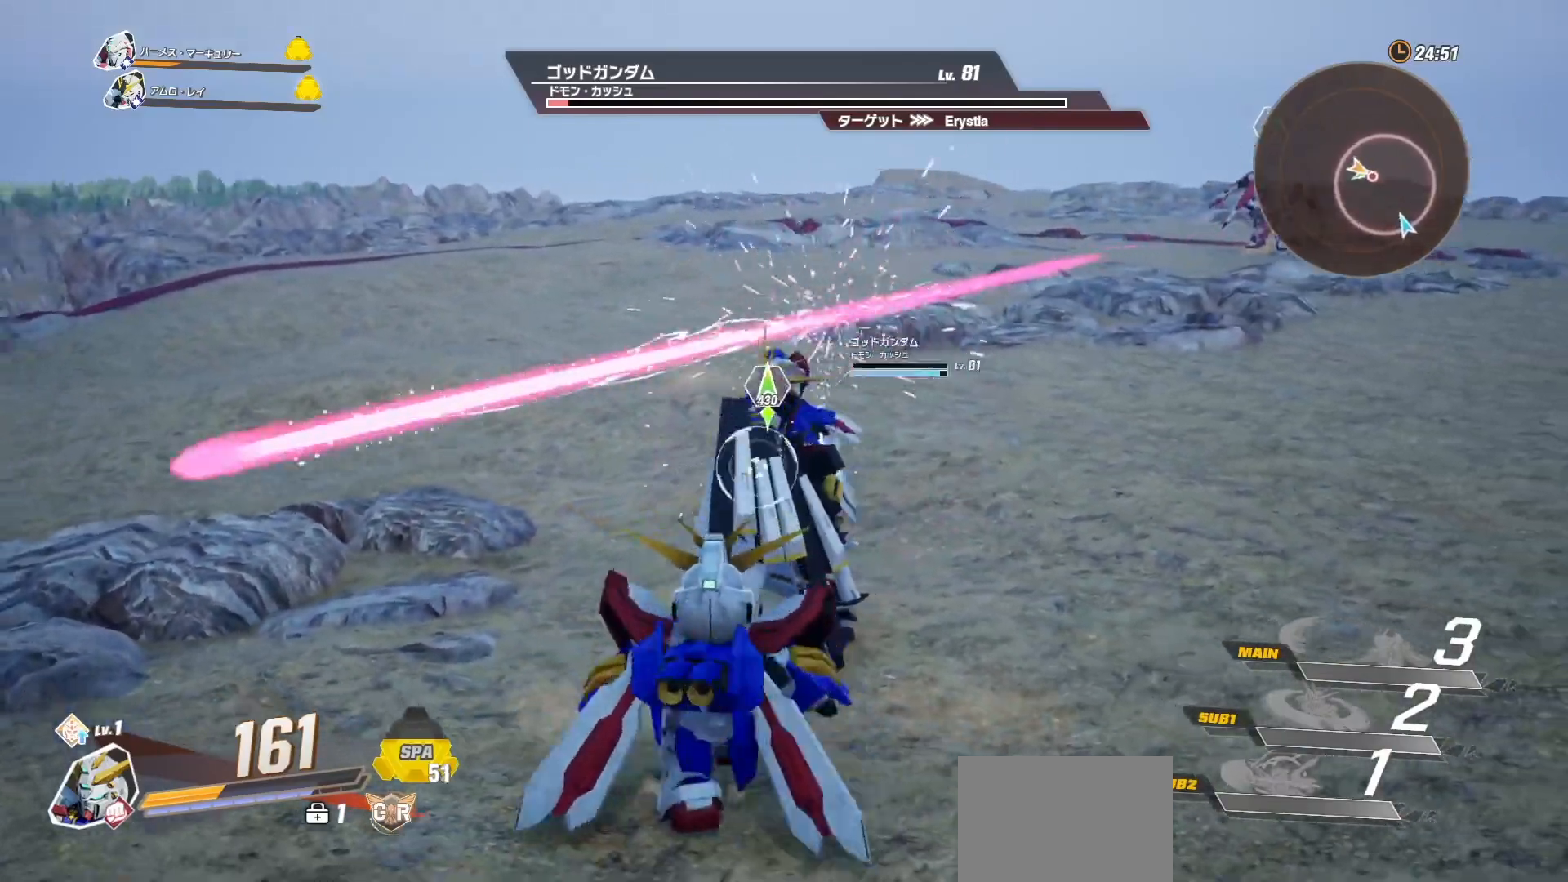
{"buttons": ["R2"], "left_stick": "center", "right_stick": "center", "events": [[100, "R2", "down"]]}
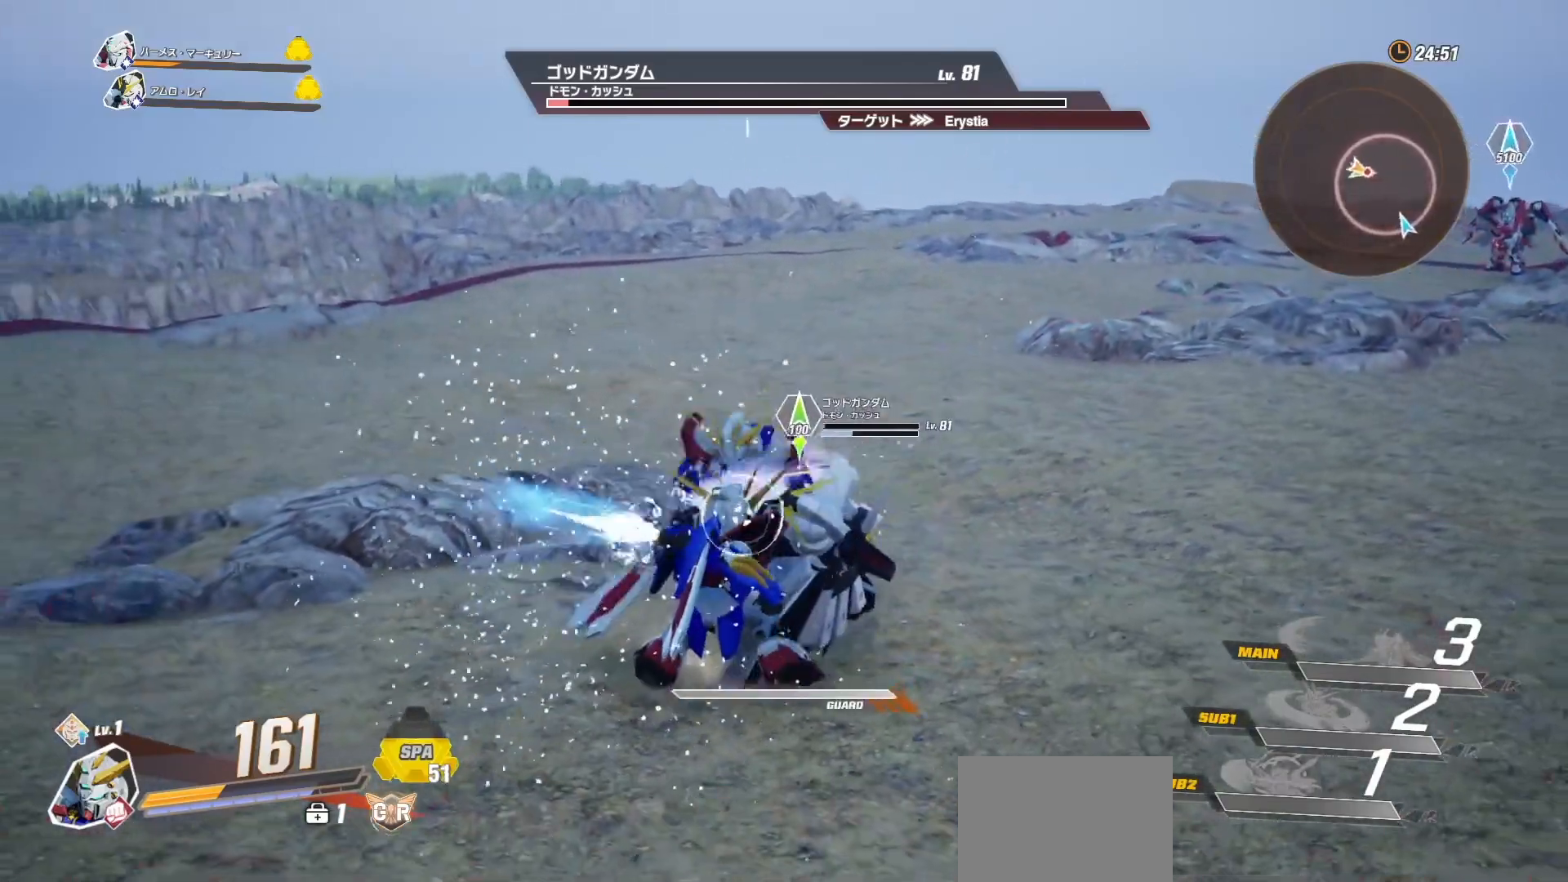
{"buttons": [], "left_stick": "down-right", "right_stick": "center", "events": [[17, "R2", "up"], [133, "R2", "down"], [133, "left_stick", "down-right"], [417, "R2", "up"]]}
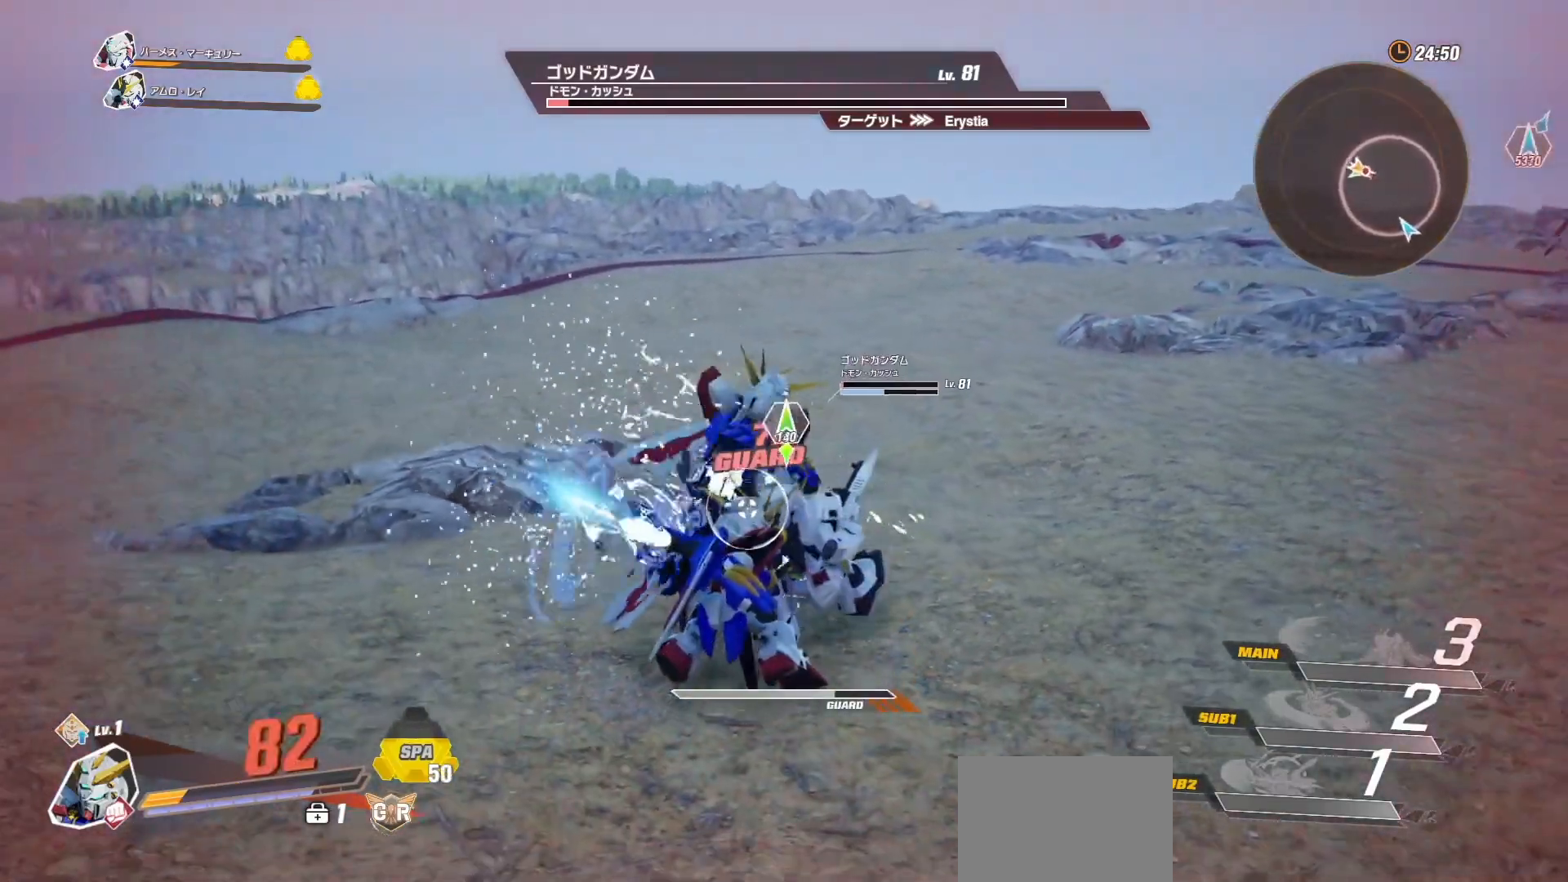
{"buttons": [], "left_stick": "center", "right_stick": "center", "events": [[100, "R2", "down"], [367, "R2", "up"], [433, "left_stick", "center"]]}
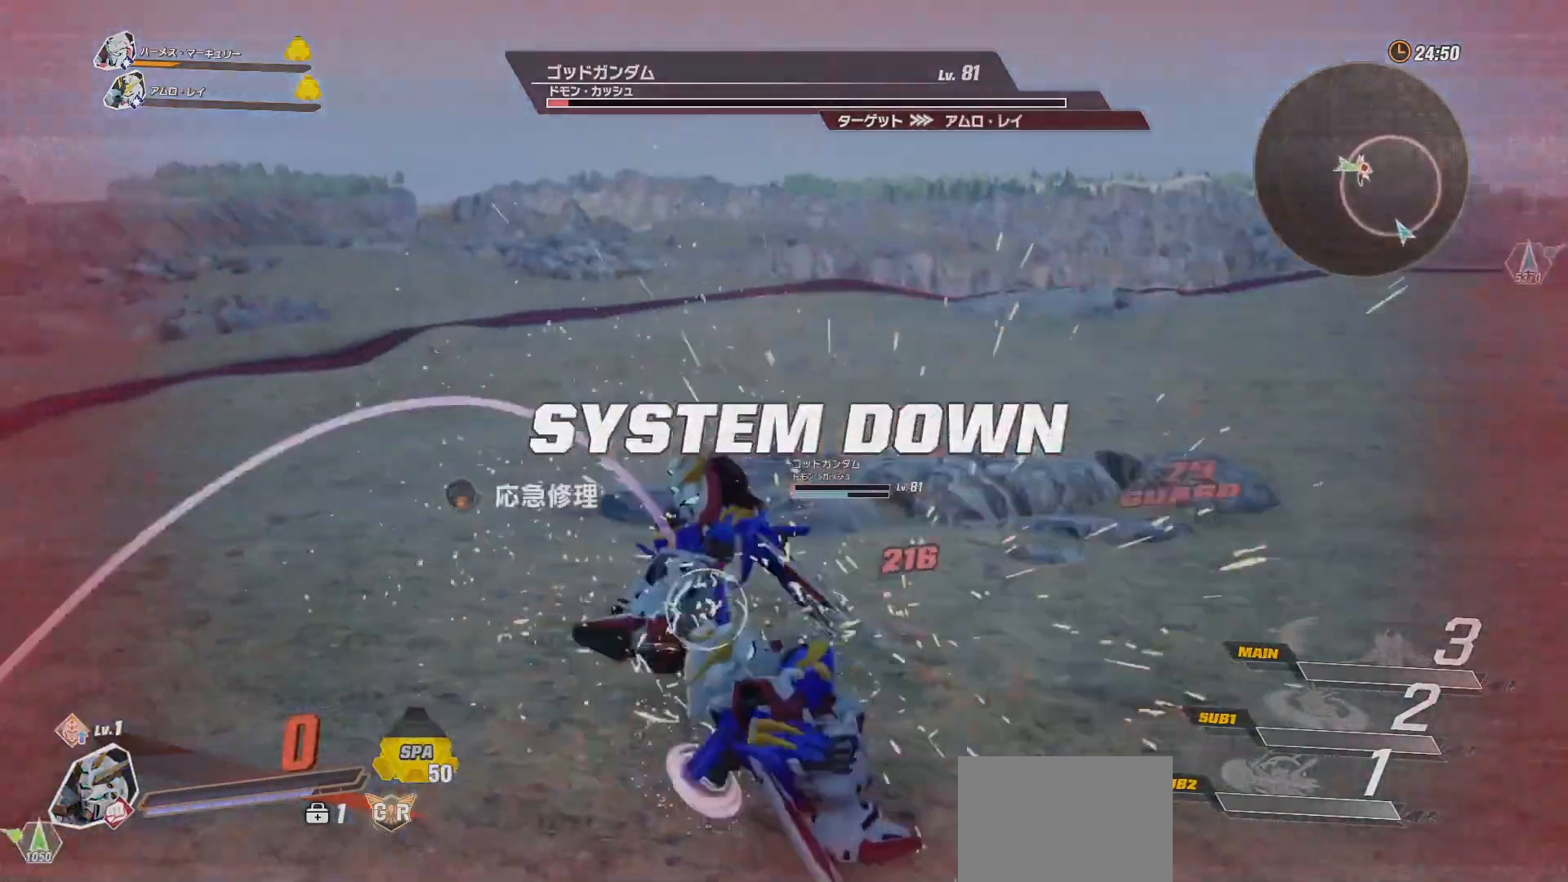
{"buttons": ["DPAD_DOWN"], "left_stick": "center", "right_stick": "center", "events": [[367, "DPAD_DOWN", "down"]]}
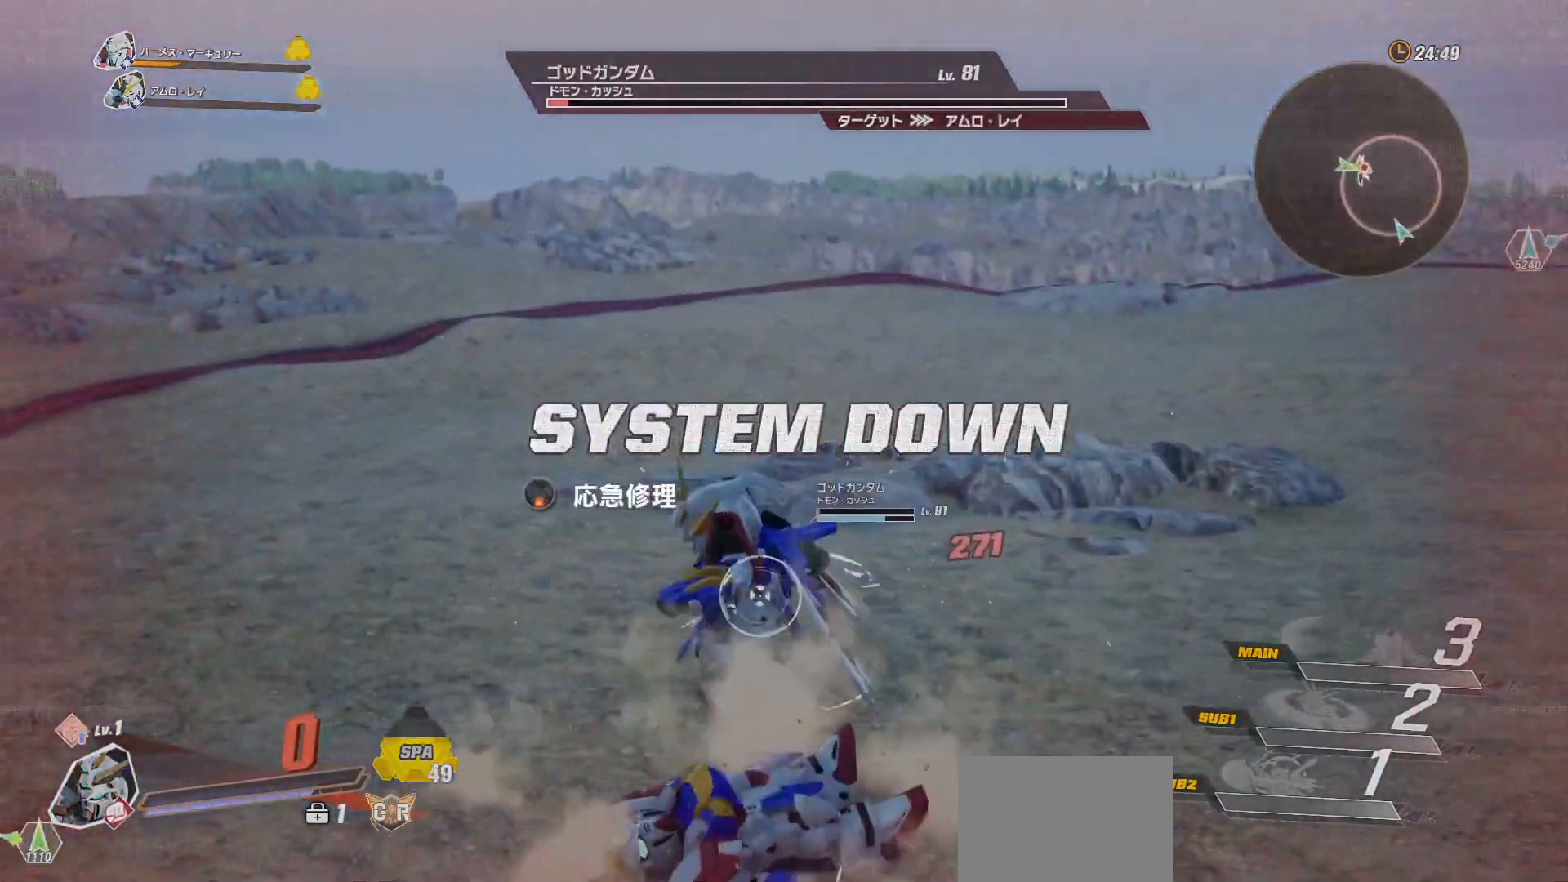
{"buttons": ["DPAD_DOWN"], "left_stick": "center", "right_stick": "center", "events": []}
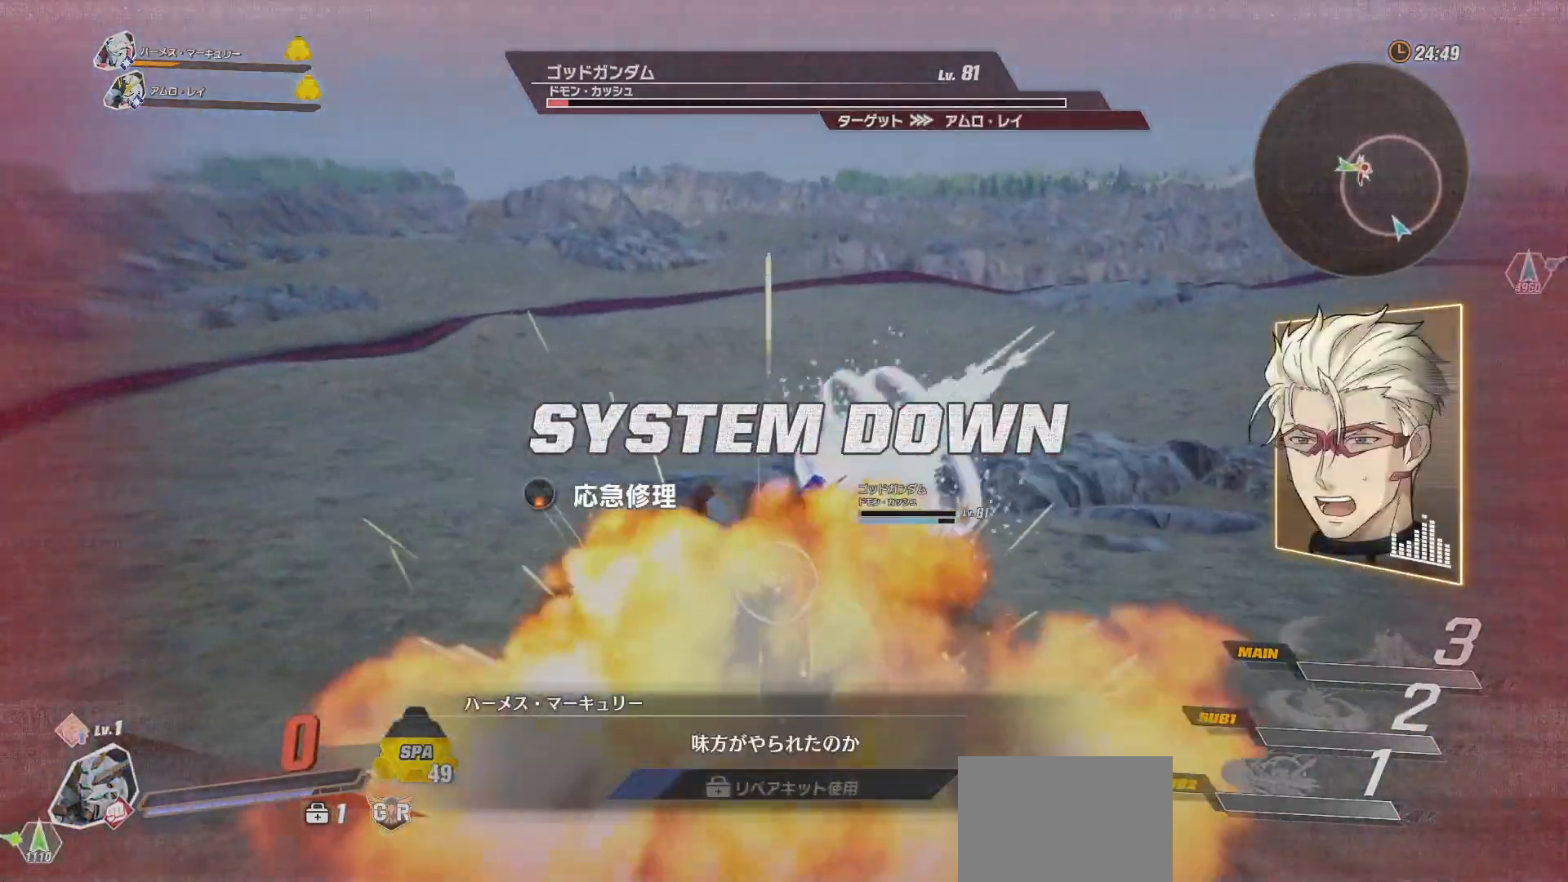
{"buttons": ["DPAD_DOWN"], "left_stick": "center", "right_stick": "center", "events": []}
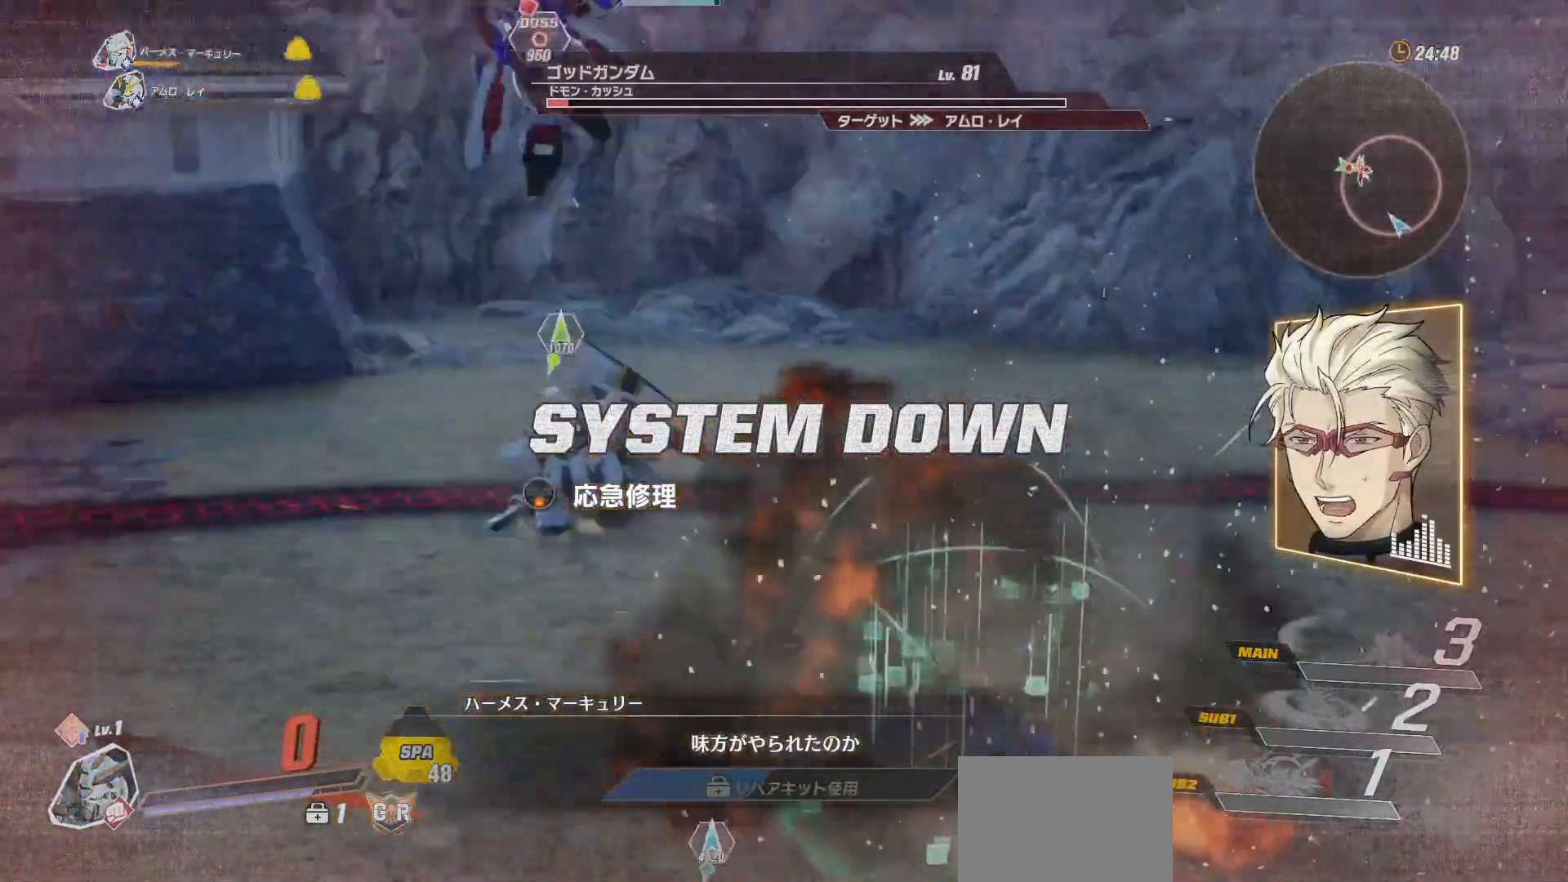
{"buttons": ["DPAD_DOWN"], "left_stick": "center", "right_stick": "center", "events": []}
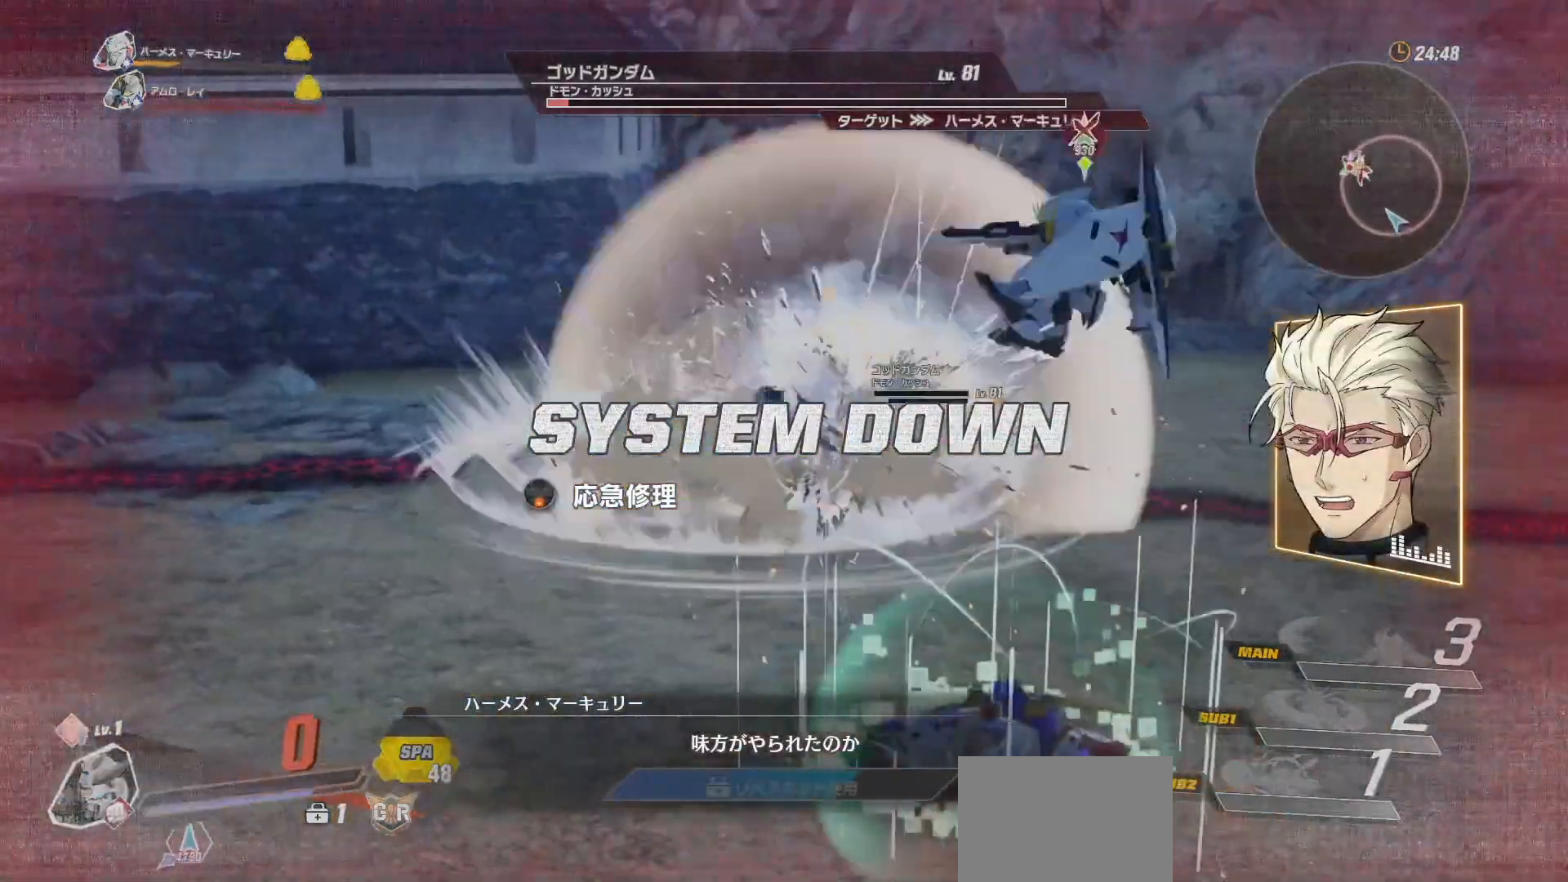
{"buttons": ["DPAD_DOWN"], "left_stick": "center", "right_stick": "center", "events": []}
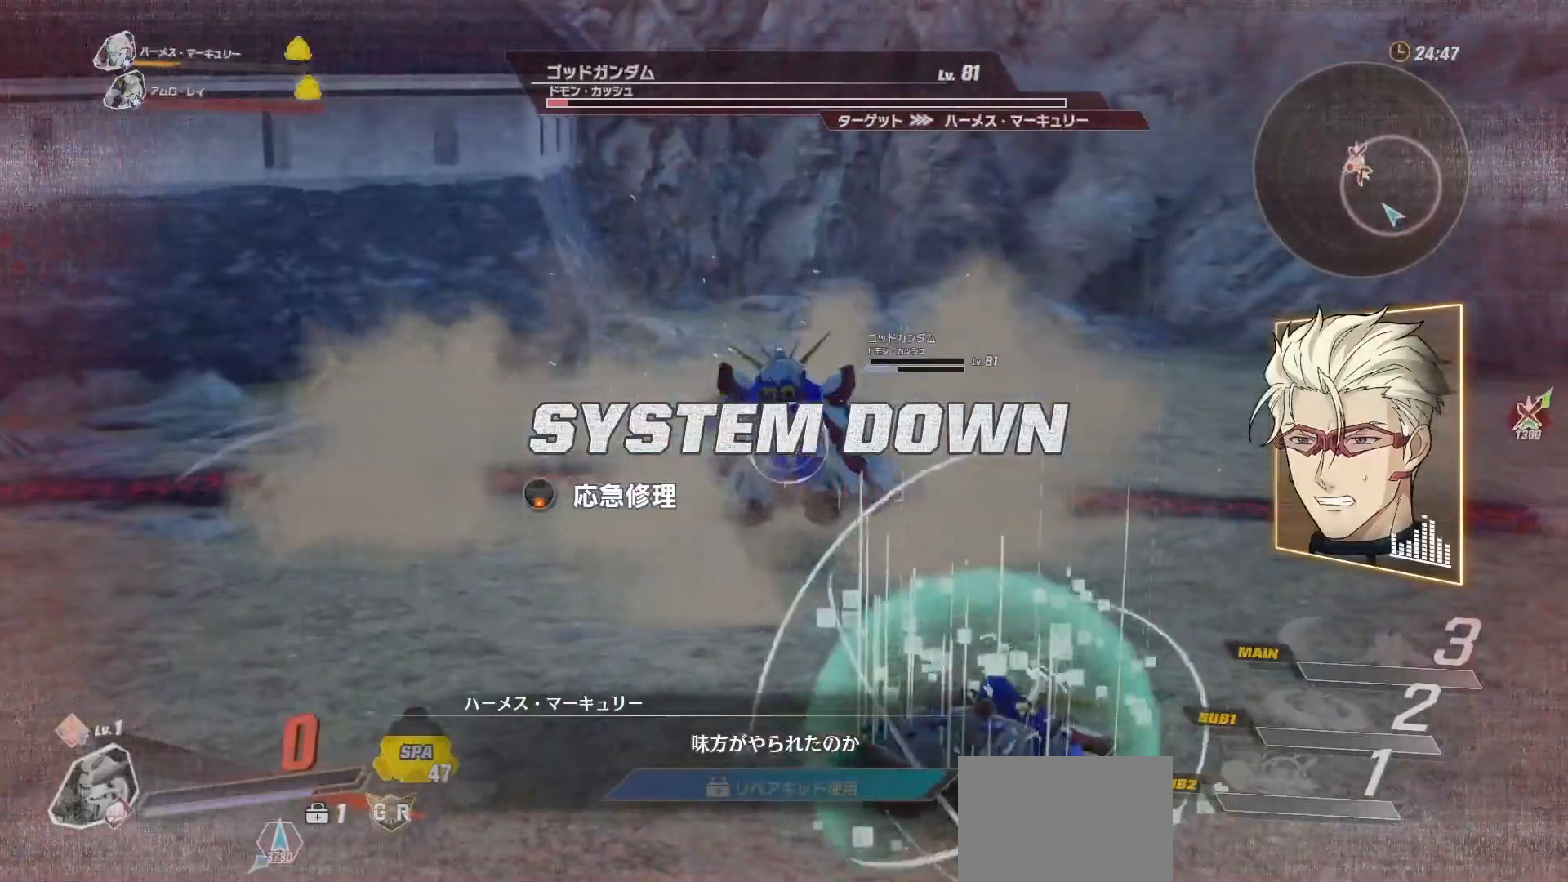
{"buttons": [], "left_stick": "center", "right_stick": "center", "events": [[417, "DPAD_DOWN", "up"]]}
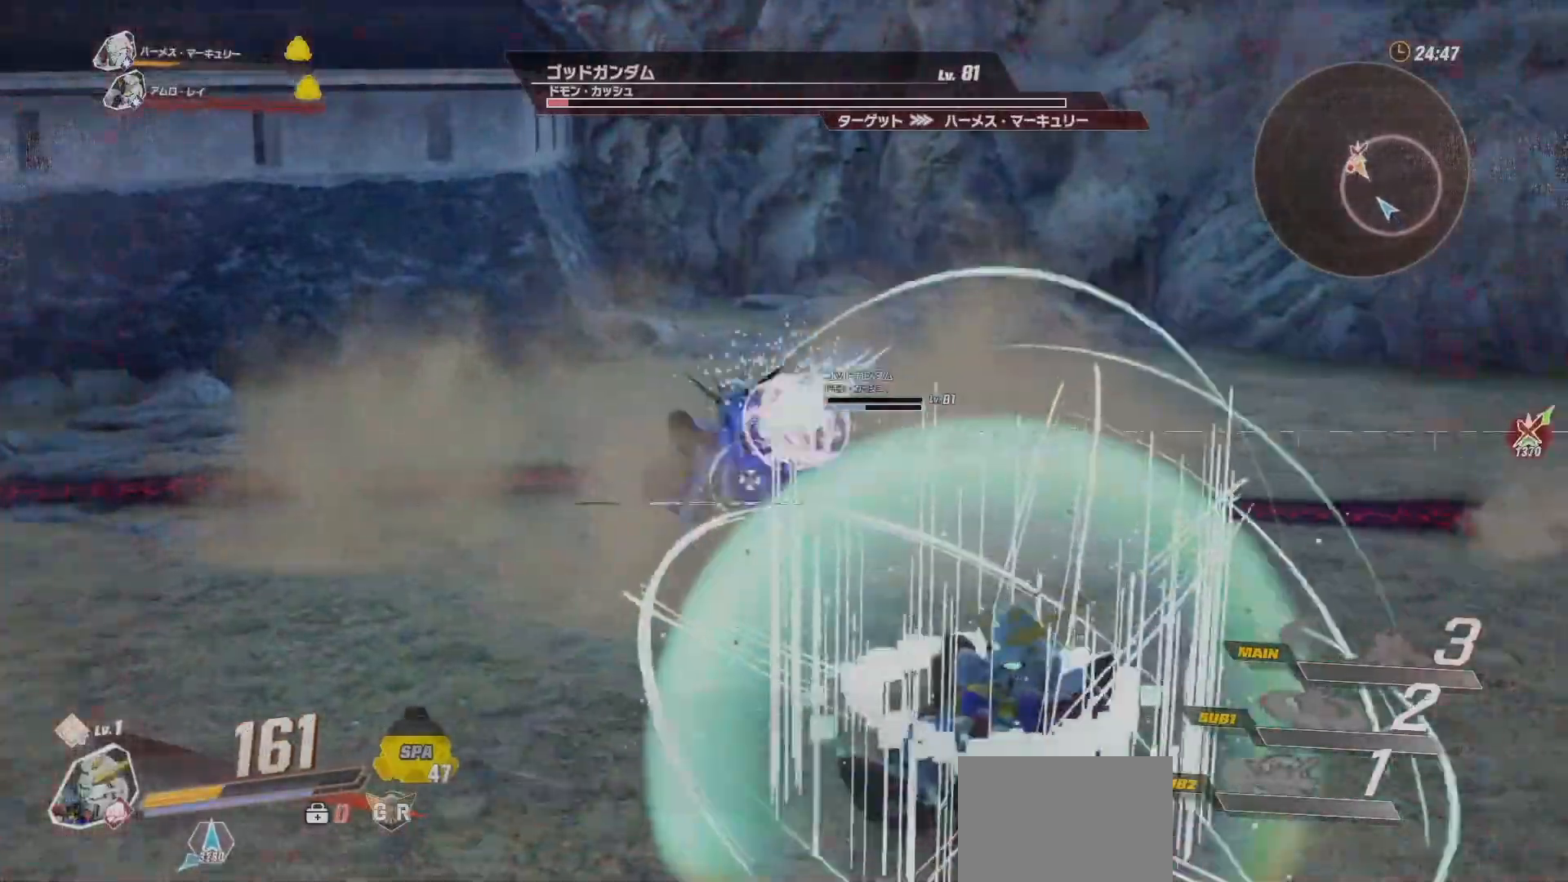
{"buttons": [], "left_stick": "left", "right_stick": "center", "events": [[233, "left_stick", "left"]]}
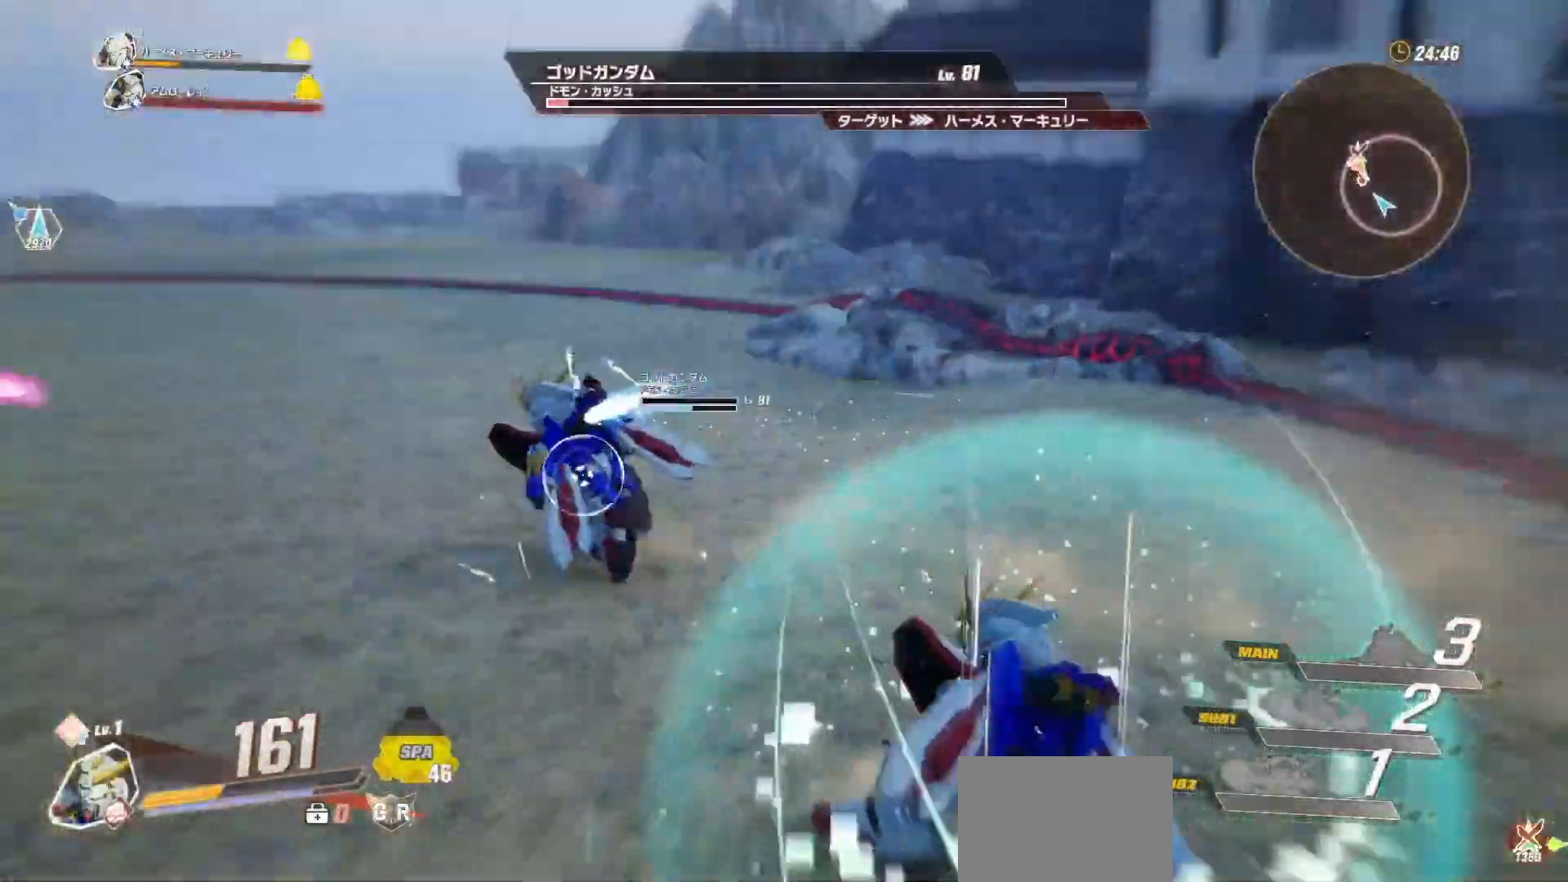
{"buttons": [], "left_stick": "up", "right_stick": "center", "events": [[117, "left_stick", "up-left"], [283, "left_stick", "up"]]}
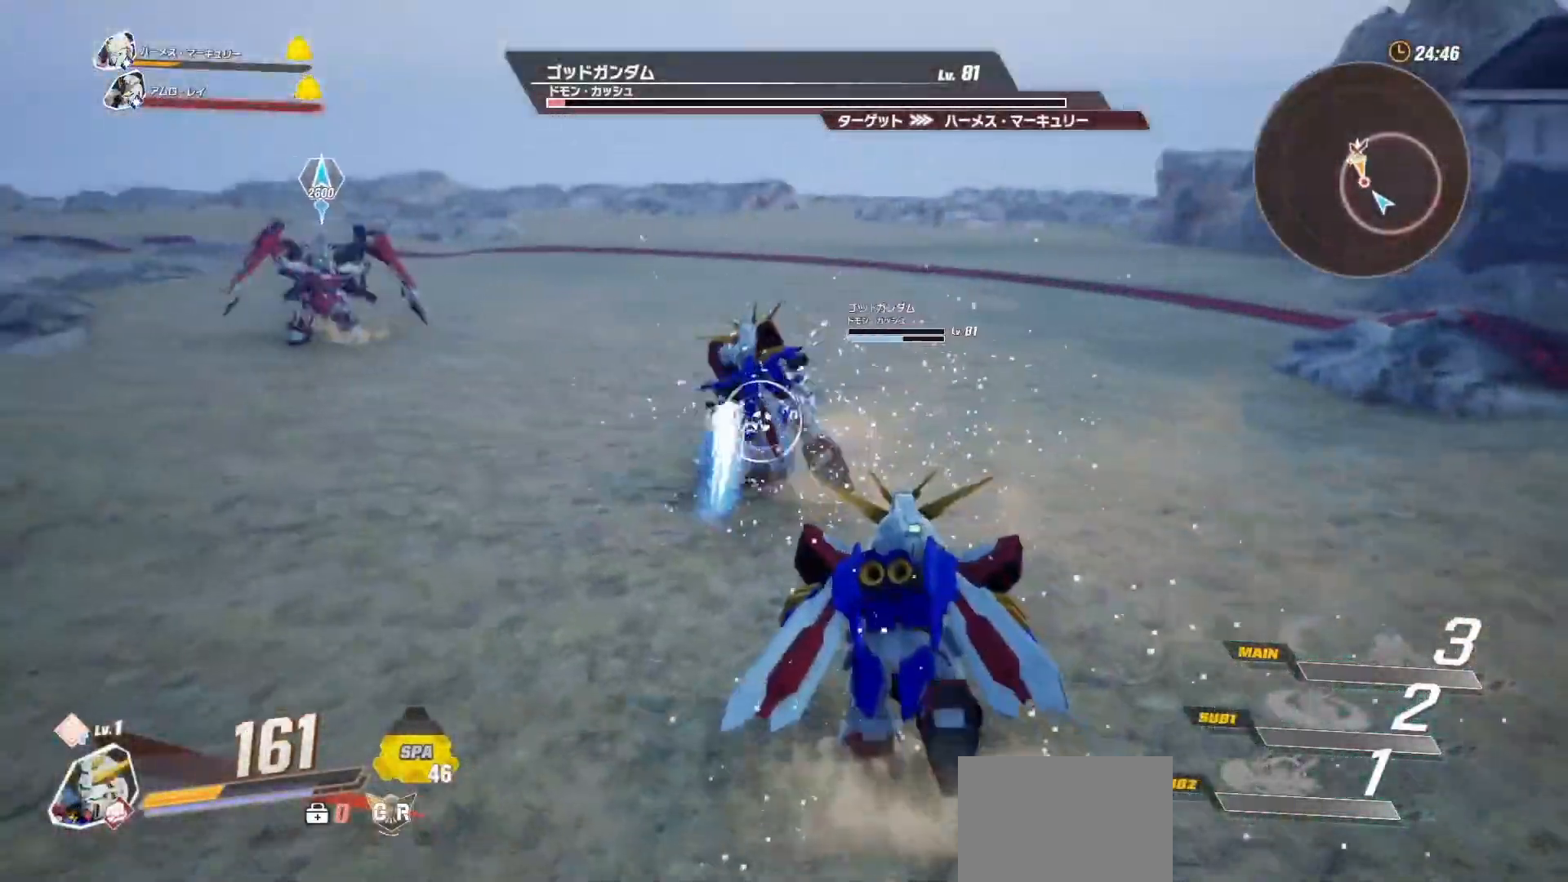
{"buttons": ["R1"], "left_stick": "up", "right_stick": "center", "events": [[233, "R1", "down"]]}
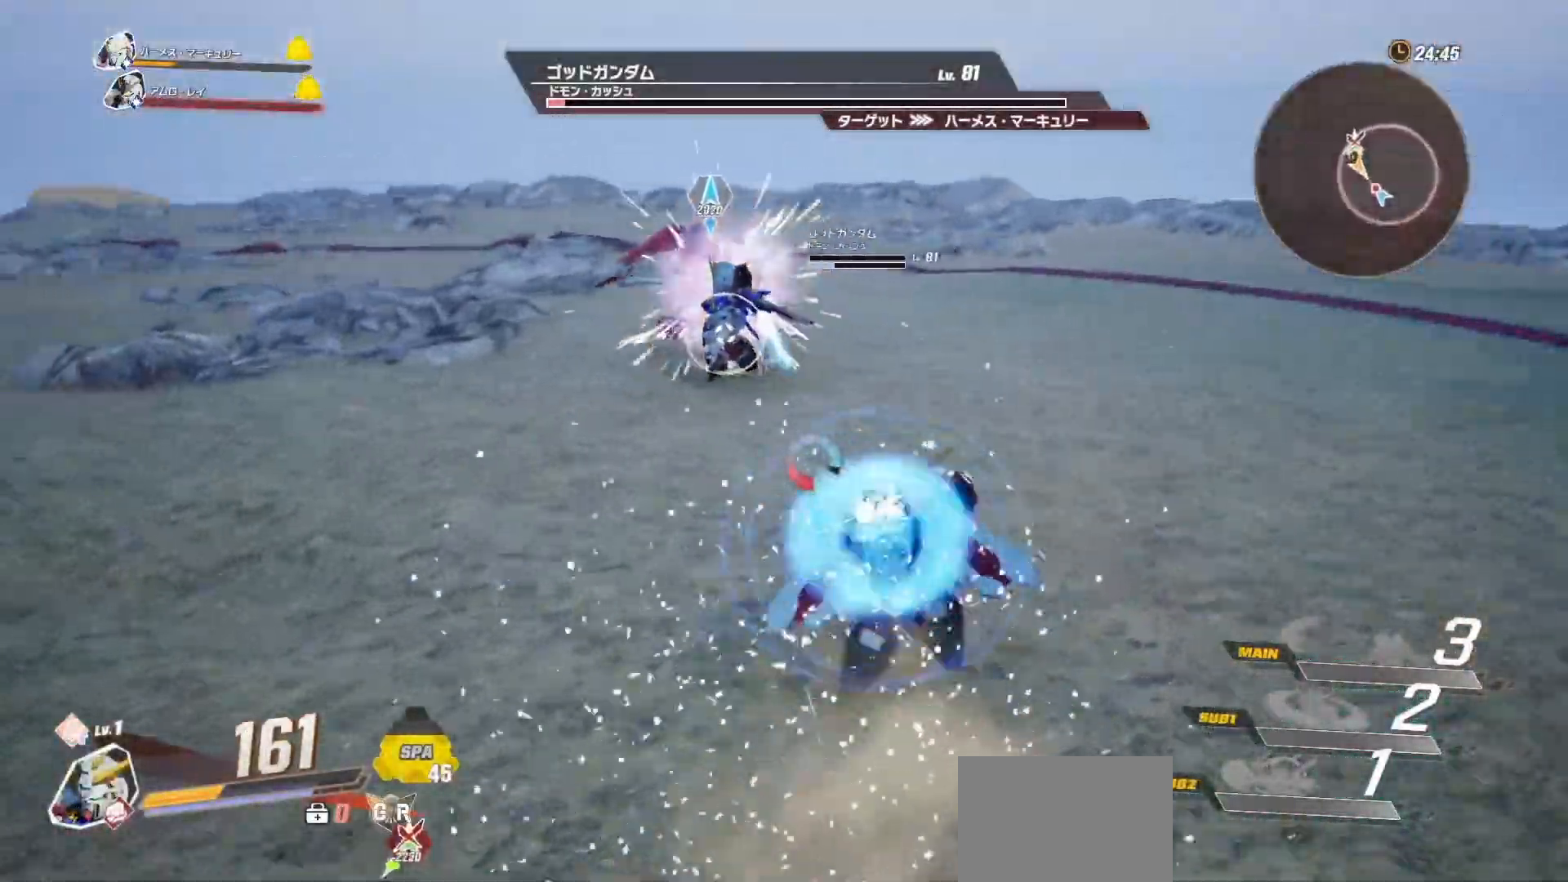
{"buttons": ["L1"], "left_stick": "center", "right_stick": "center", "events": [[33, "R1", "up"], [50, "X", "down"], [150, "X", "up"], [183, "left_stick", "center"], [467, "L1", "down"]]}
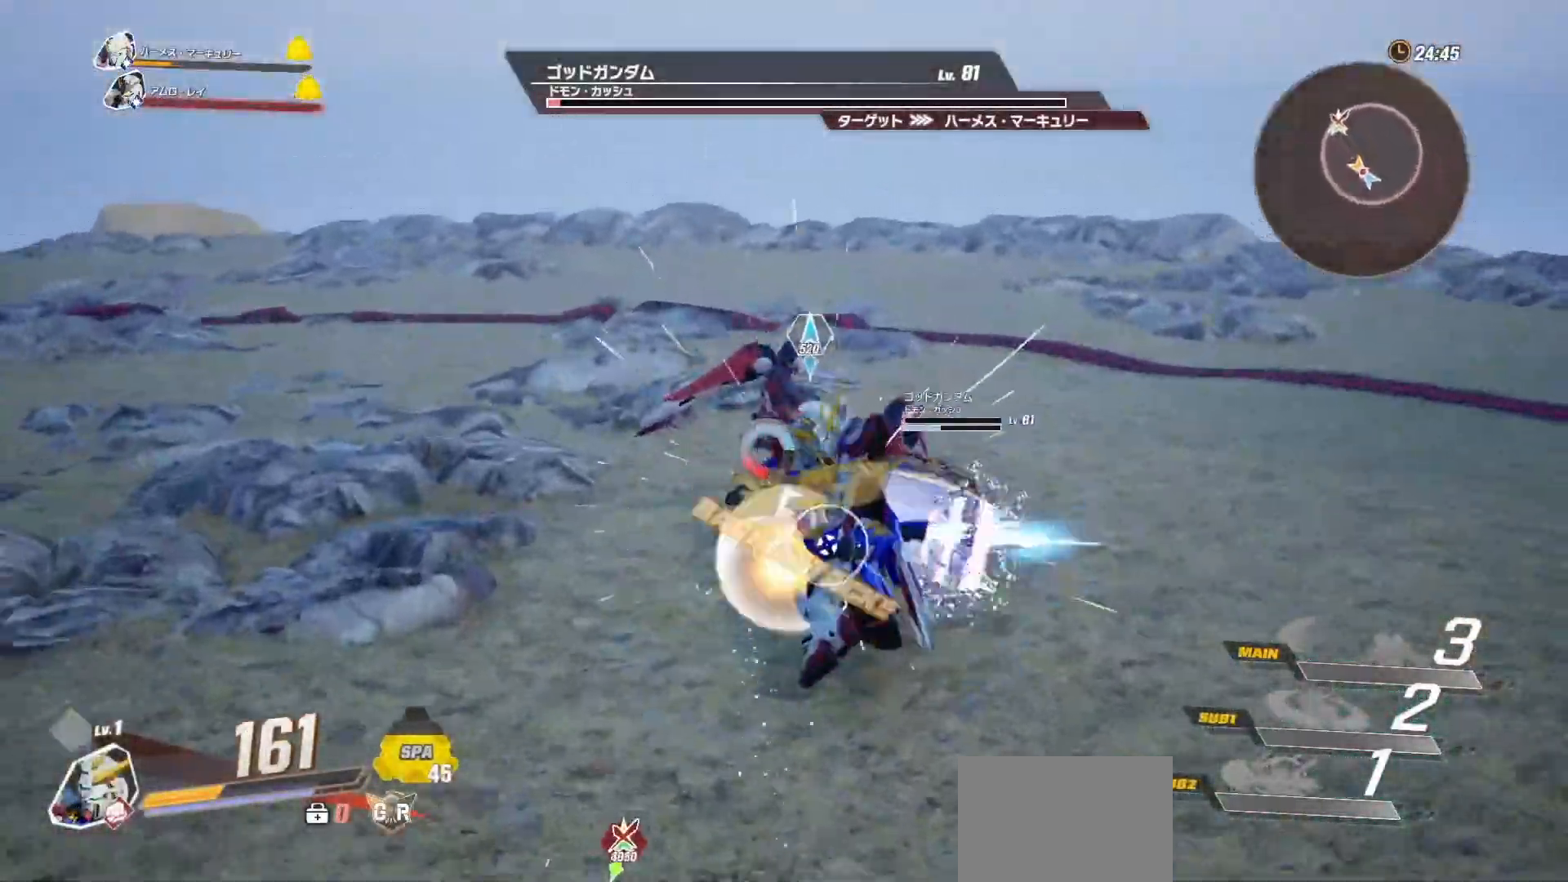
{"buttons": [], "left_stick": "center", "right_stick": "center", "events": [[83, "L1", "up"], [150, "L1", "down"], [250, "L1", "up"], [317, "L1", "down"], [417, "L1", "up"]]}